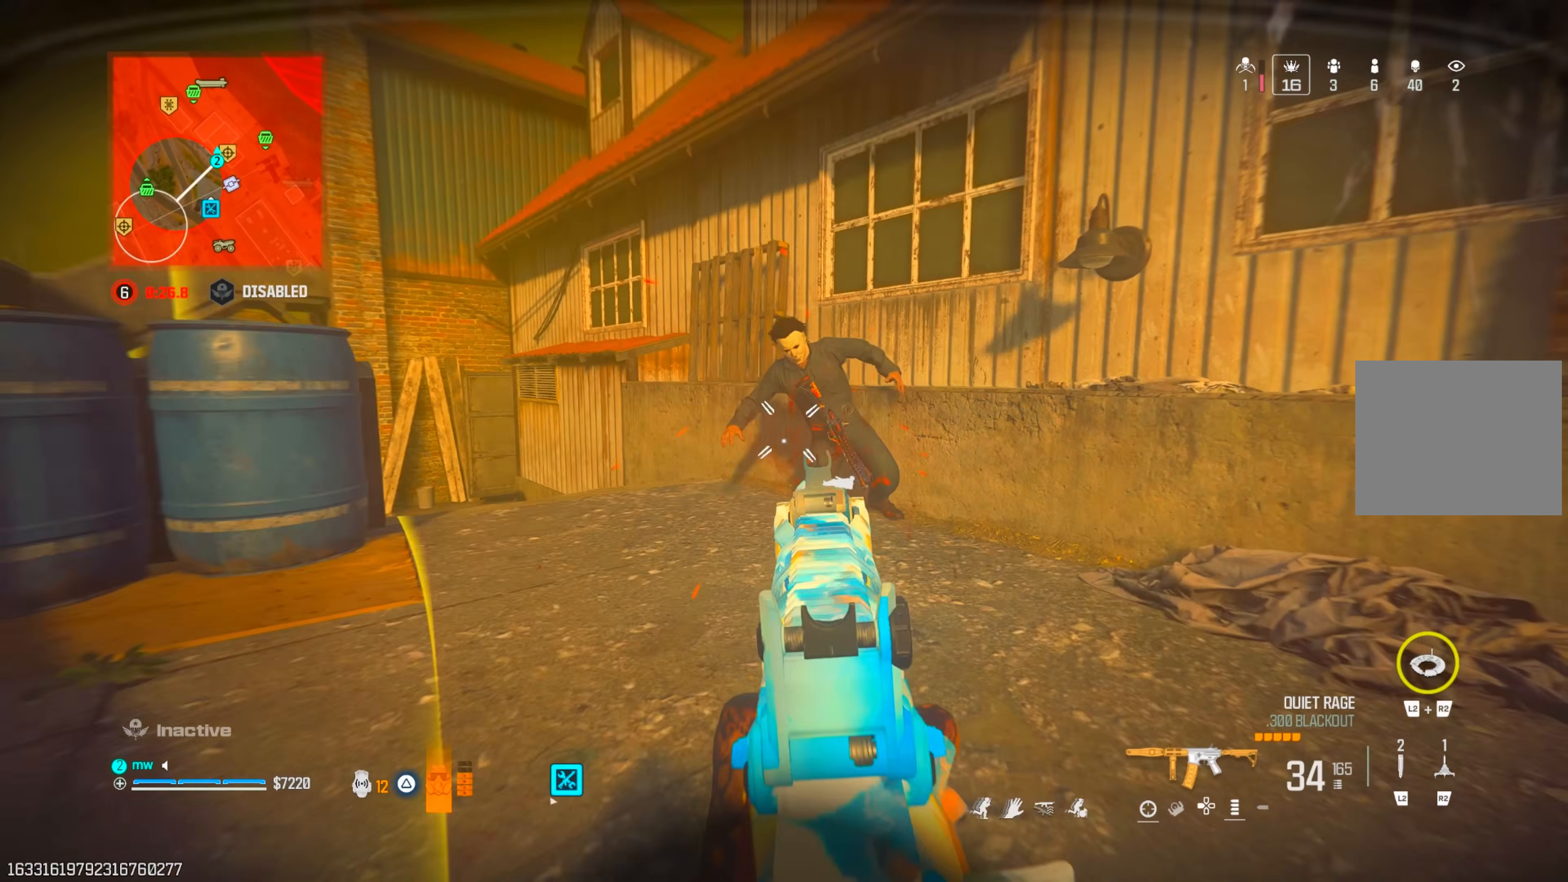
Gameplay with a controller (PlayStation layout); each line is a JSON object with the inputs held at the frame after it (dt_ms = milliseconds from this image to that frame). "events" lists button and stick changes between this image and that frame as [ms after this image, input, new state], when the widget could be followed in between. Not read: L3 R3.
{"dt_ms": 500, "buttons": ["L1"], "left_stick": "left", "right_stick": "up", "events": [[17, "left_stick", "up-left"], [267, "left_stick", "up-right"], [267, "right_stick", "up"], [333, "L1", "down"], [483, "left_stick", "left"]]}
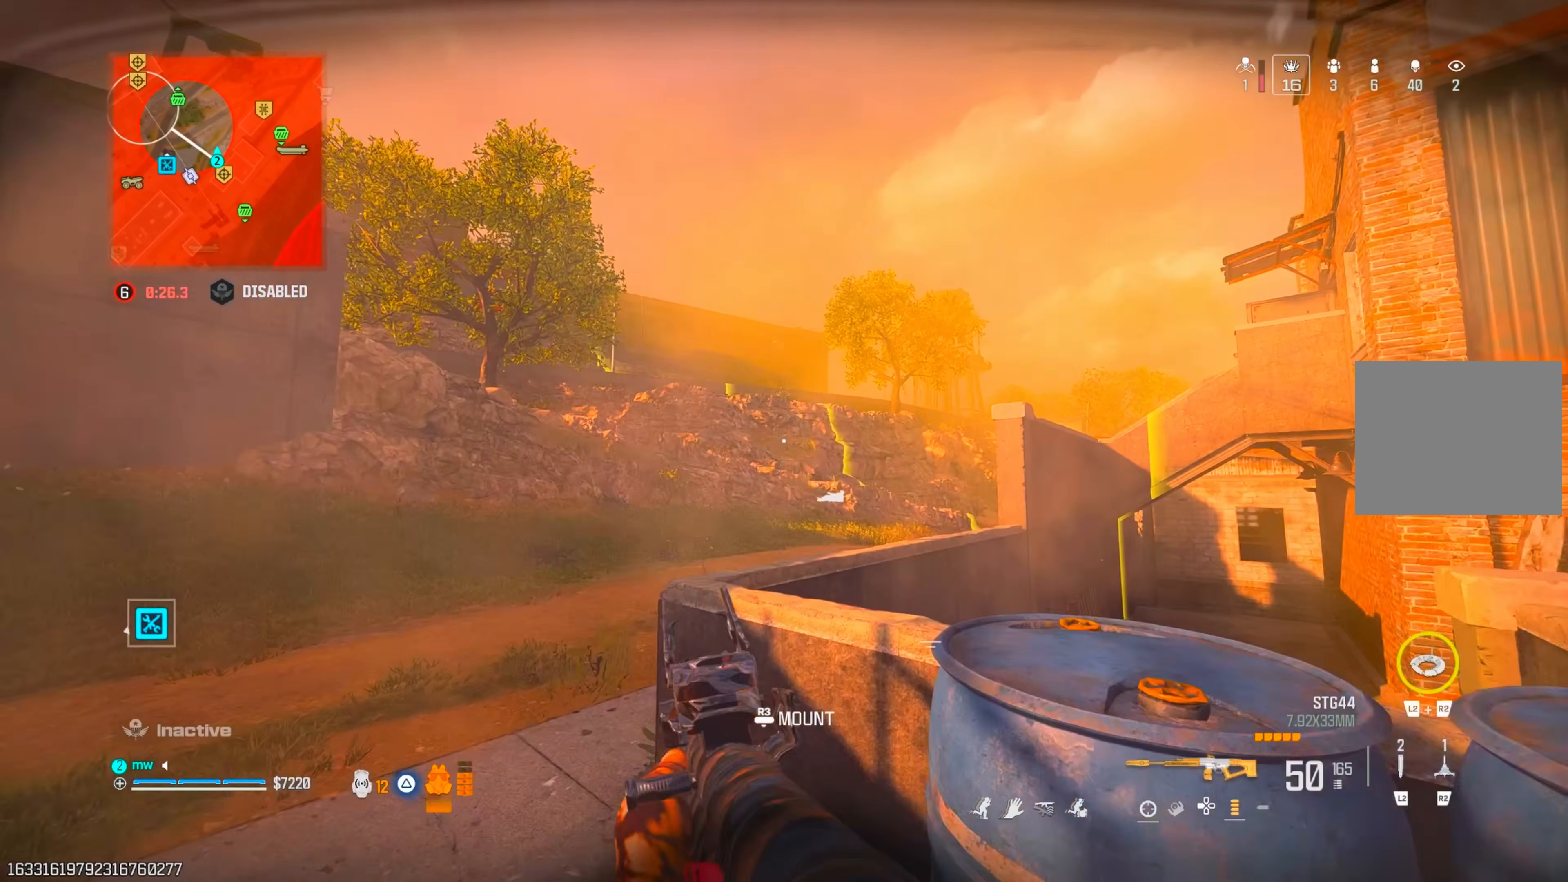
{"dt_ms": 500, "buttons": ["L1"], "left_stick": "up-left", "right_stick": "center", "events": [[100, "right_stick", "center"], [217, "left_stick", "center"], [317, "left_stick", "up-left"], [350, "right_stick", "right"], [433, "right_stick", "center"]]}
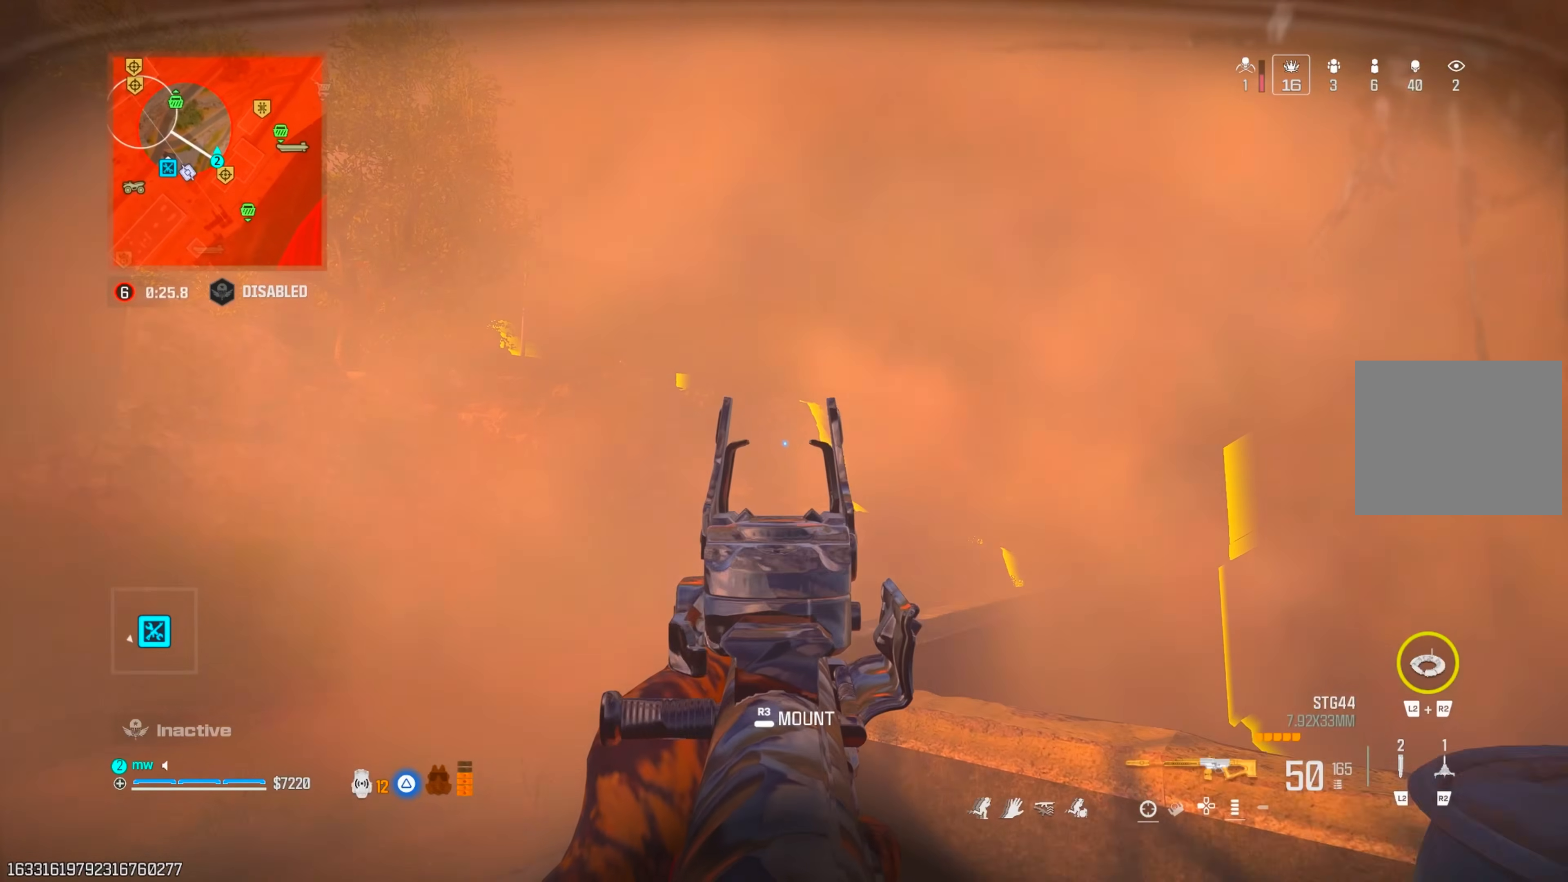
{"dt_ms": 500, "buttons": [], "left_stick": "right", "right_stick": "down-right", "events": [[67, "left_stick", "center"], [117, "right_stick", "right"], [150, "L1", "up"], [233, "TRIANGLE", "down"], [250, "right_stick", "down-right"], [283, "TRIANGLE", "up"], [333, "left_stick", "down"], [433, "left_stick", "right"]]}
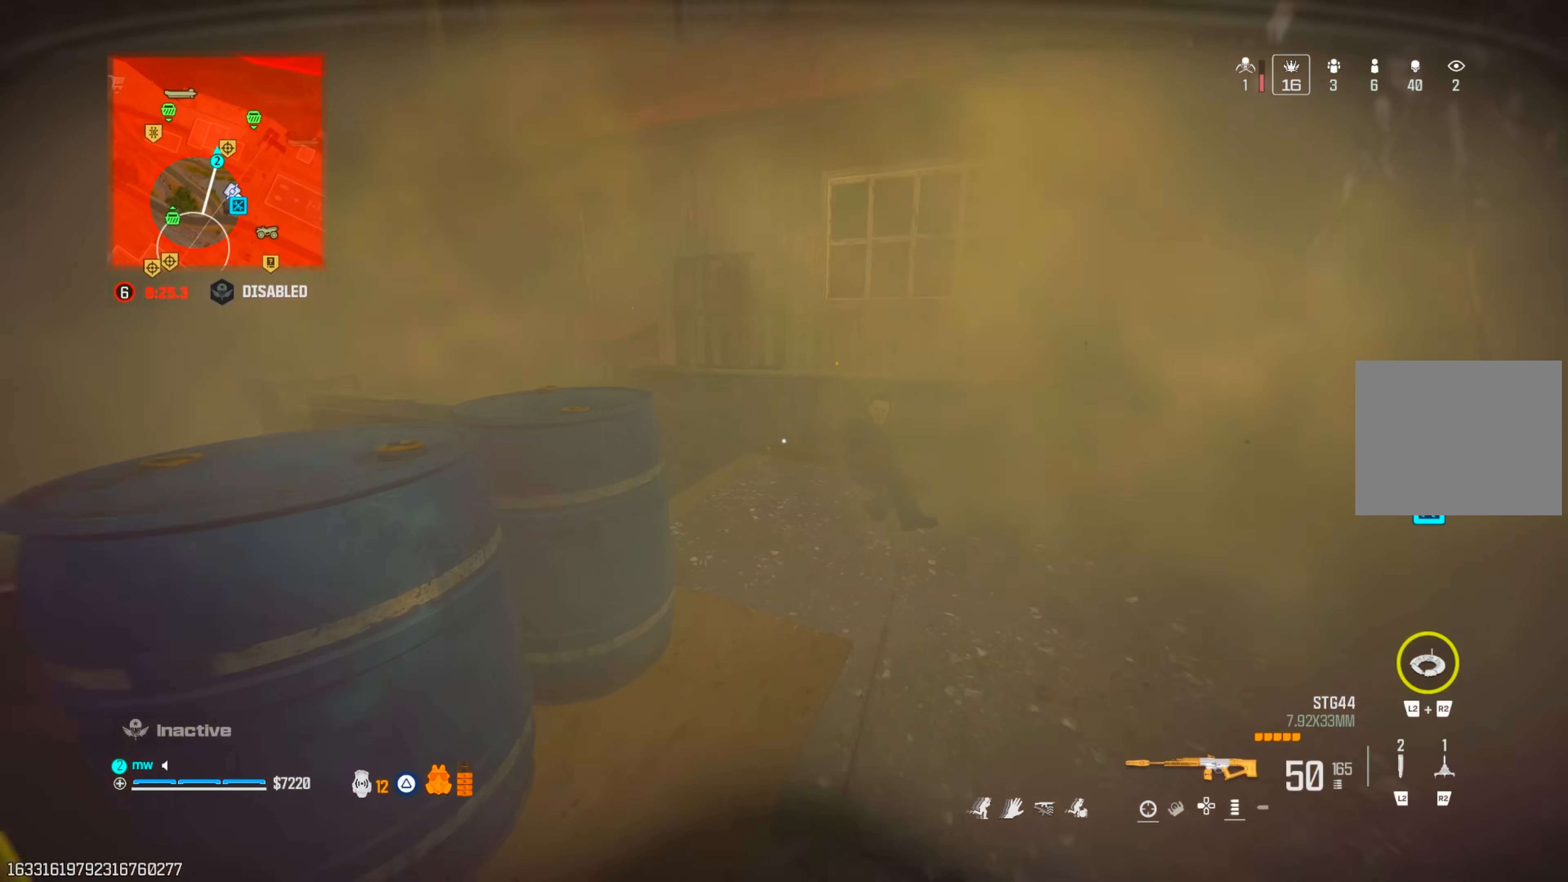
{"dt_ms": 500, "buttons": [], "left_stick": "up-left", "right_stick": "center", "events": [[17, "left_stick", "center"], [250, "left_stick", "up-right"], [250, "right_stick", "center"], [267, "R2", "down"], [350, "left_stick", "up-left"], [367, "R2", "up"], [400, "right_stick", "left"], [450, "right_stick", "center"]]}
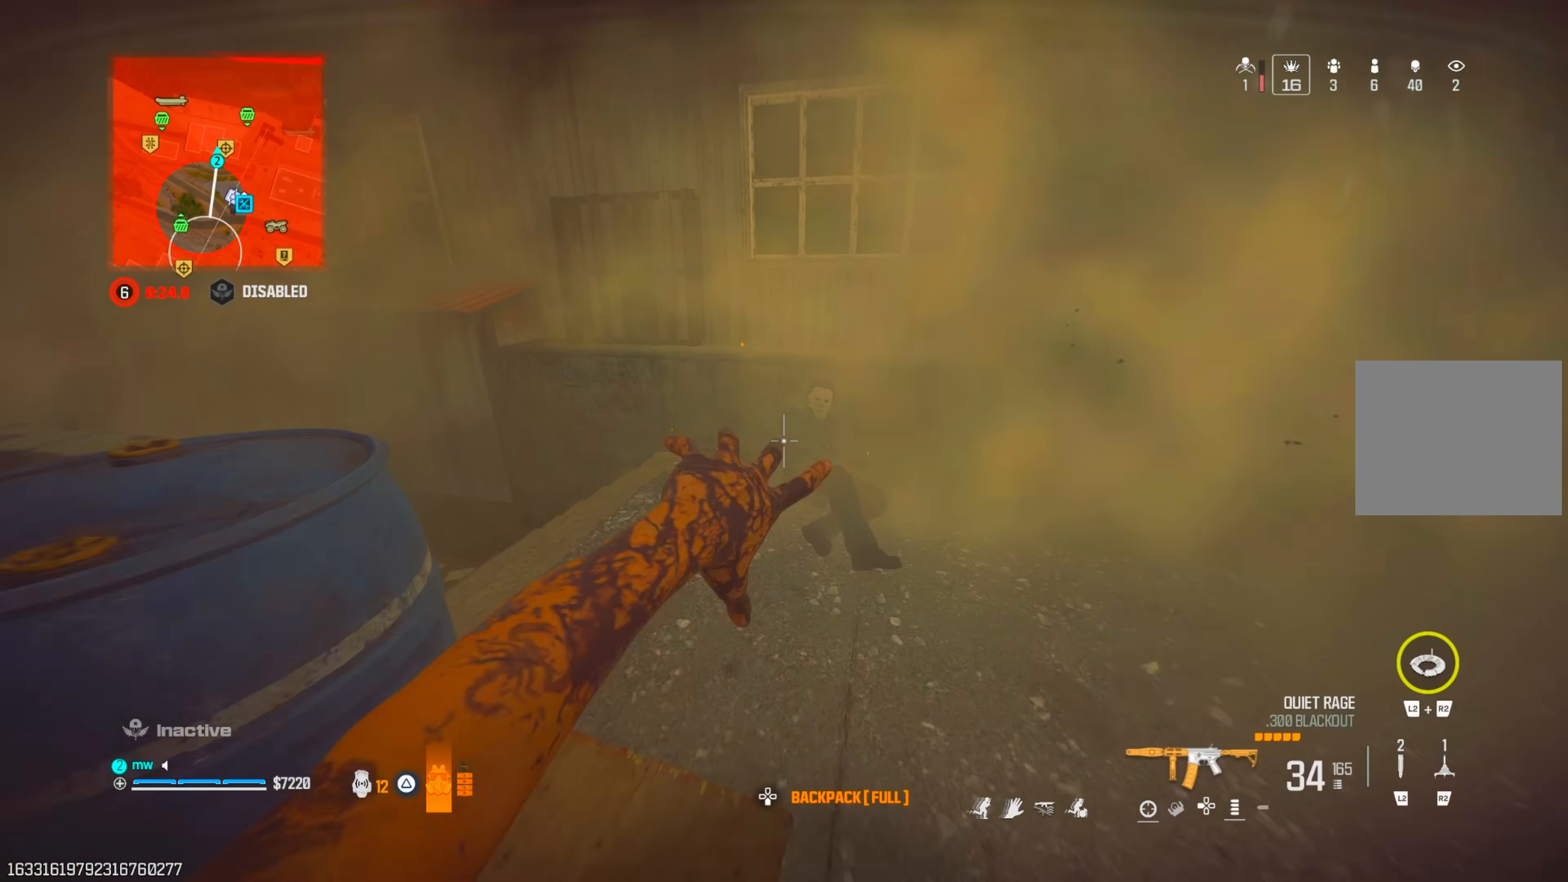
{"dt_ms": 500, "buttons": [], "left_stick": "down-right", "right_stick": "left", "events": [[33, "left_stick", "up"], [250, "right_stick", "down"], [267, "left_stick", "left"], [317, "right_stick", "down-right"], [367, "left_stick", "down"], [417, "left_stick", "down-right"], [450, "right_stick", "left"]]}
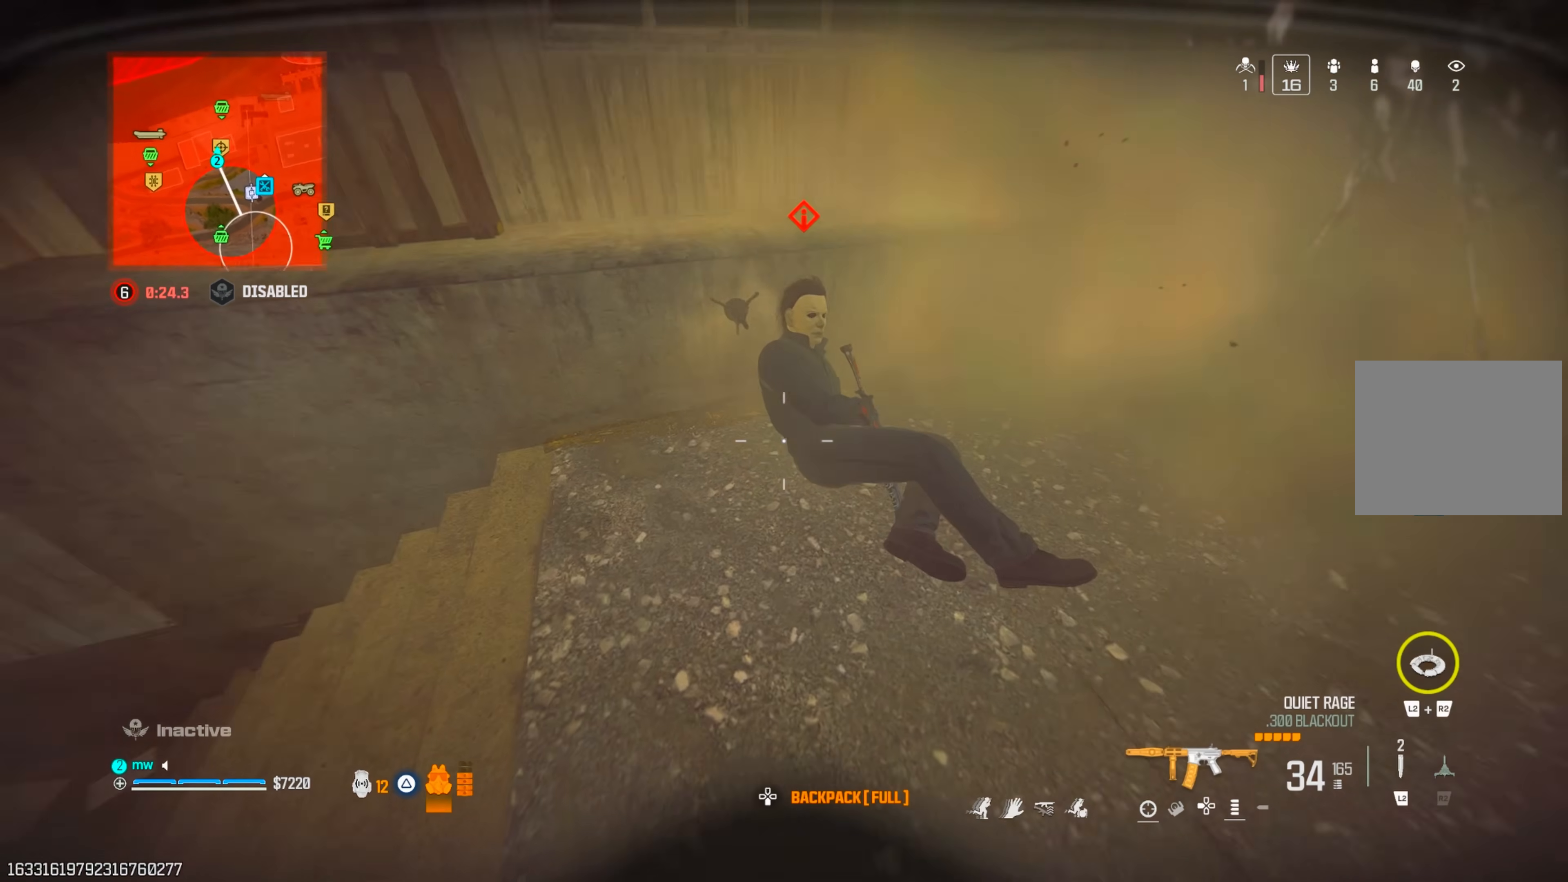
{"dt_ms": 500, "buttons": ["L1", "R1"], "left_stick": "down", "right_stick": "up", "events": [[50, "right_stick", "up"], [117, "right_stick", "up-right"], [167, "L1", "down"], [200, "R1", "down"], [267, "right_stick", "up-left"], [333, "right_stick", "left"], [400, "left_stick", "down"], [483, "right_stick", "up"]]}
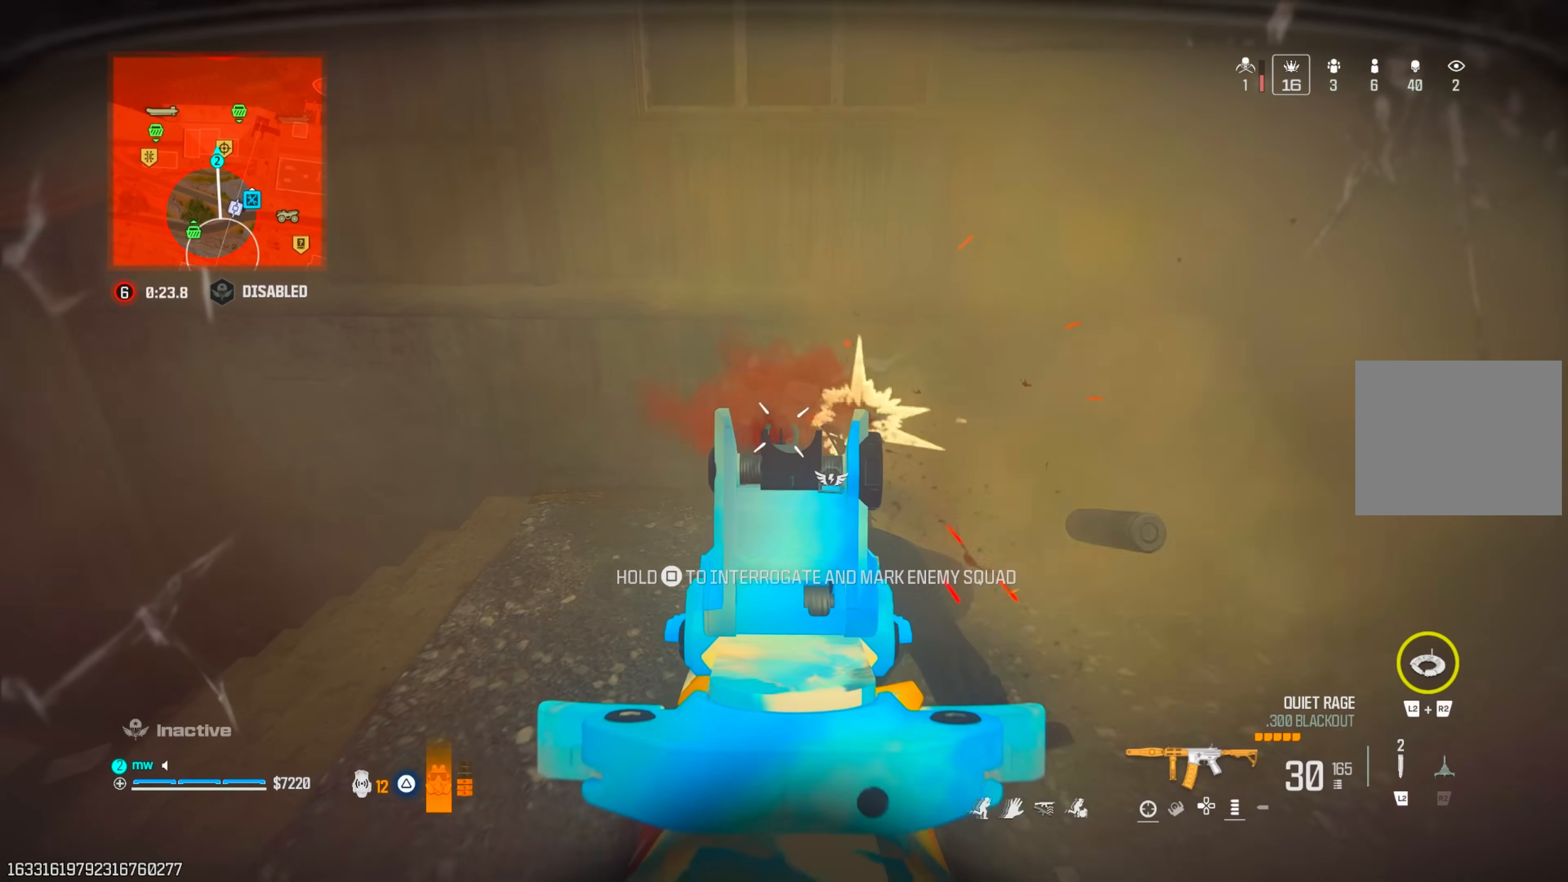
{"dt_ms": 500, "buttons": ["SQUARE"], "left_stick": "left", "right_stick": "left", "events": [[200, "SQUARE", "down"], [200, "right_stick", "left"], [217, "L1", "up"], [233, "R1", "up"], [500, "left_stick", "left"]]}
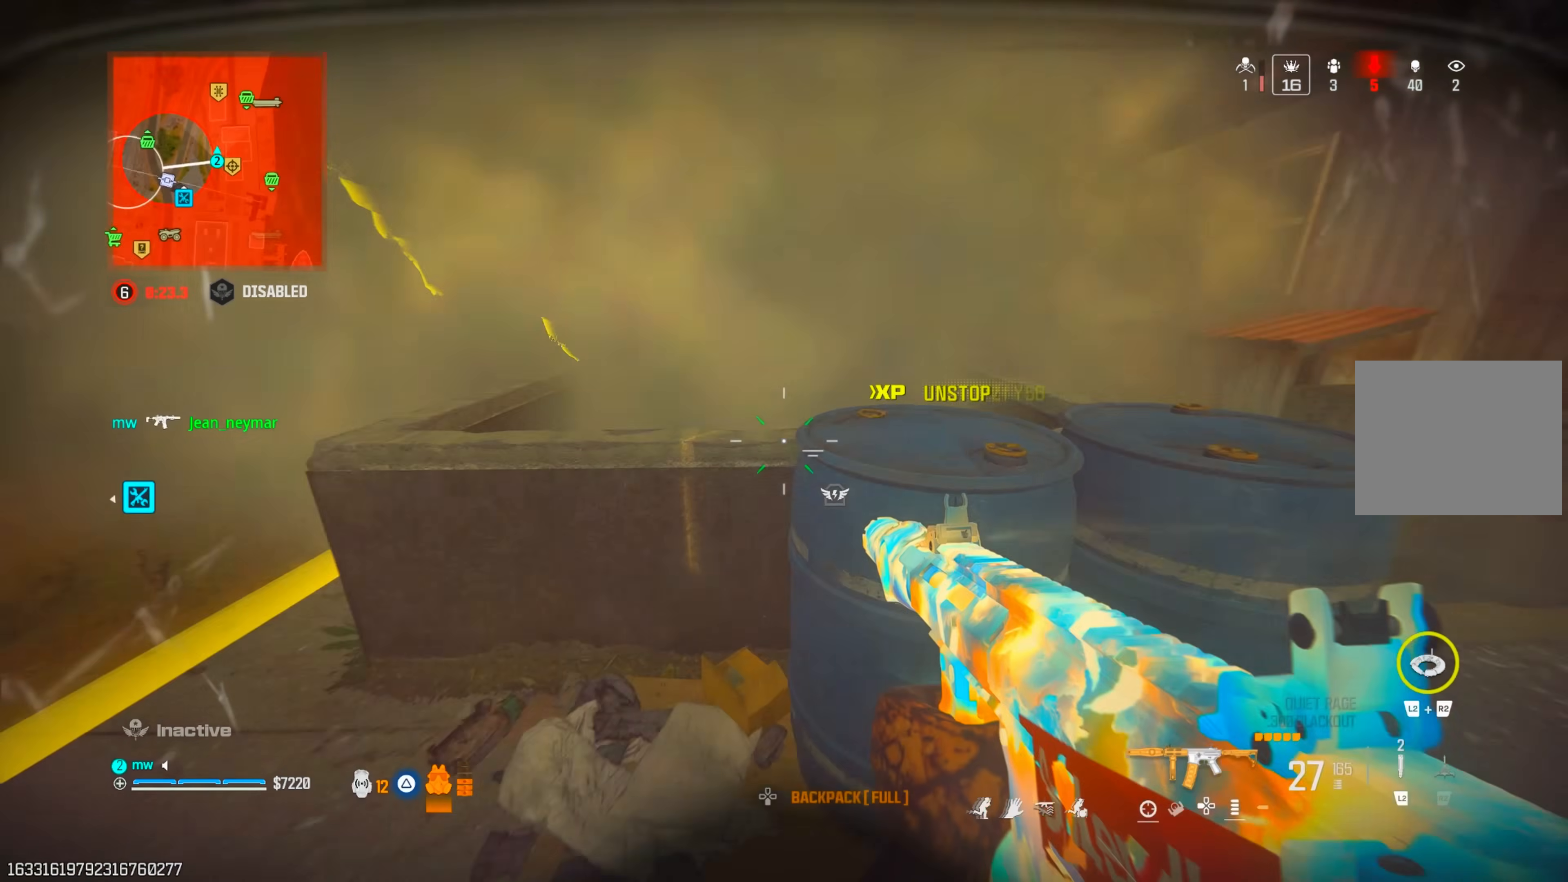
{"dt_ms": 500, "buttons": [], "left_stick": "up-left", "right_stick": "left", "events": [[83, "left_stick", "up-left"], [150, "right_stick", "center"], [217, "SQUARE", "up"], [383, "right_stick", "left"]]}
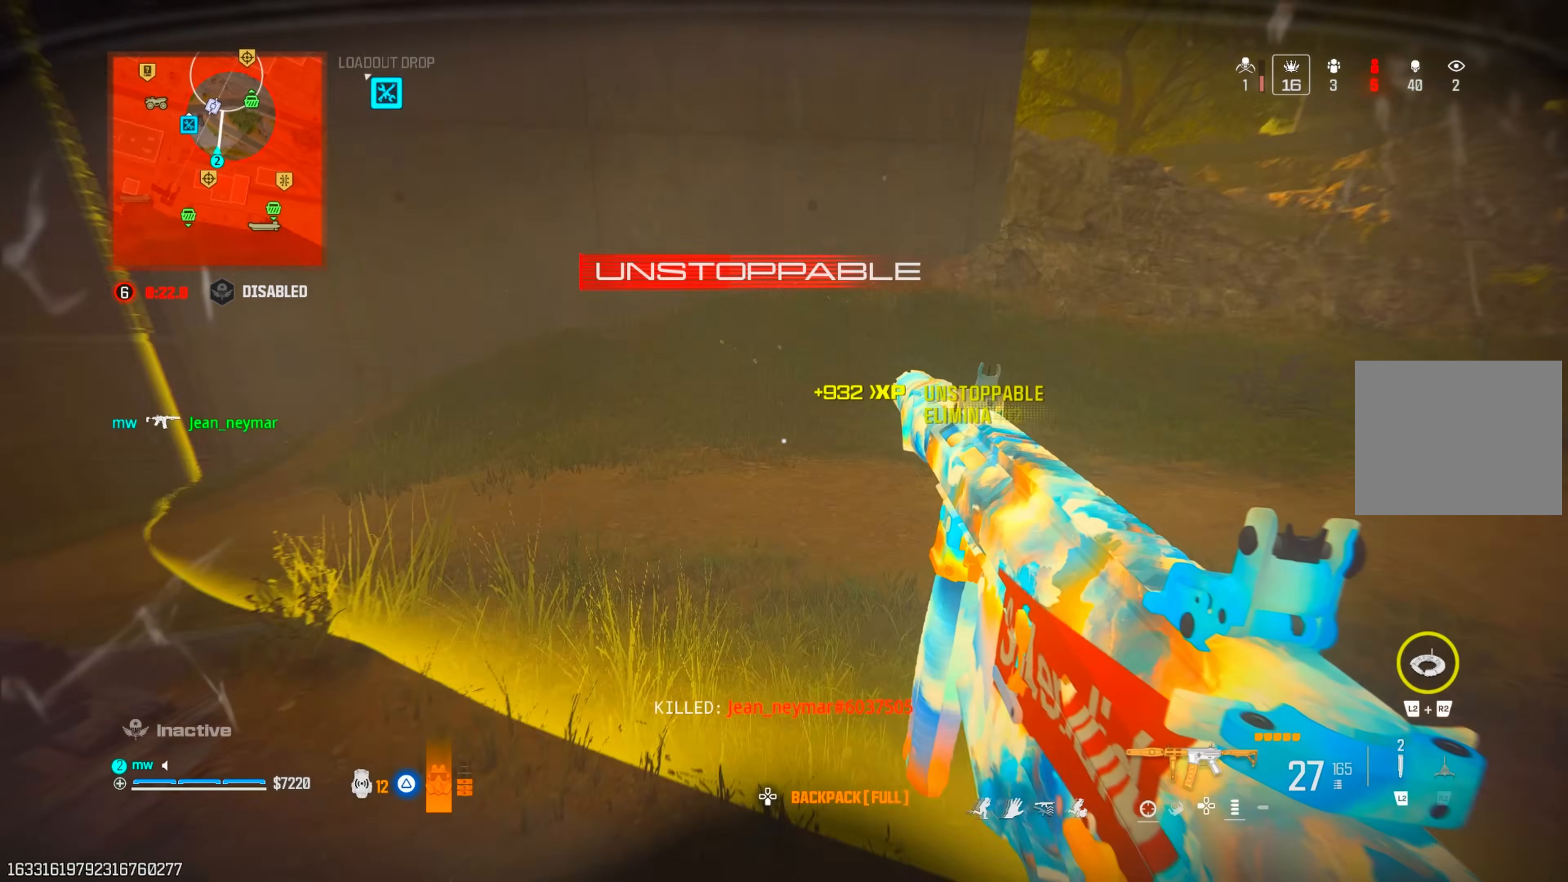
{"dt_ms": 500, "buttons": ["CROSS"], "left_stick": "up", "right_stick": "center", "events": [[33, "left_stick", "up"], [150, "right_stick", "center"], [200, "CIRCLE", "down"], [300, "CIRCLE", "up"], [350, "CIRCLE", "down"], [400, "CROSS", "down"], [417, "CIRCLE", "up"]]}
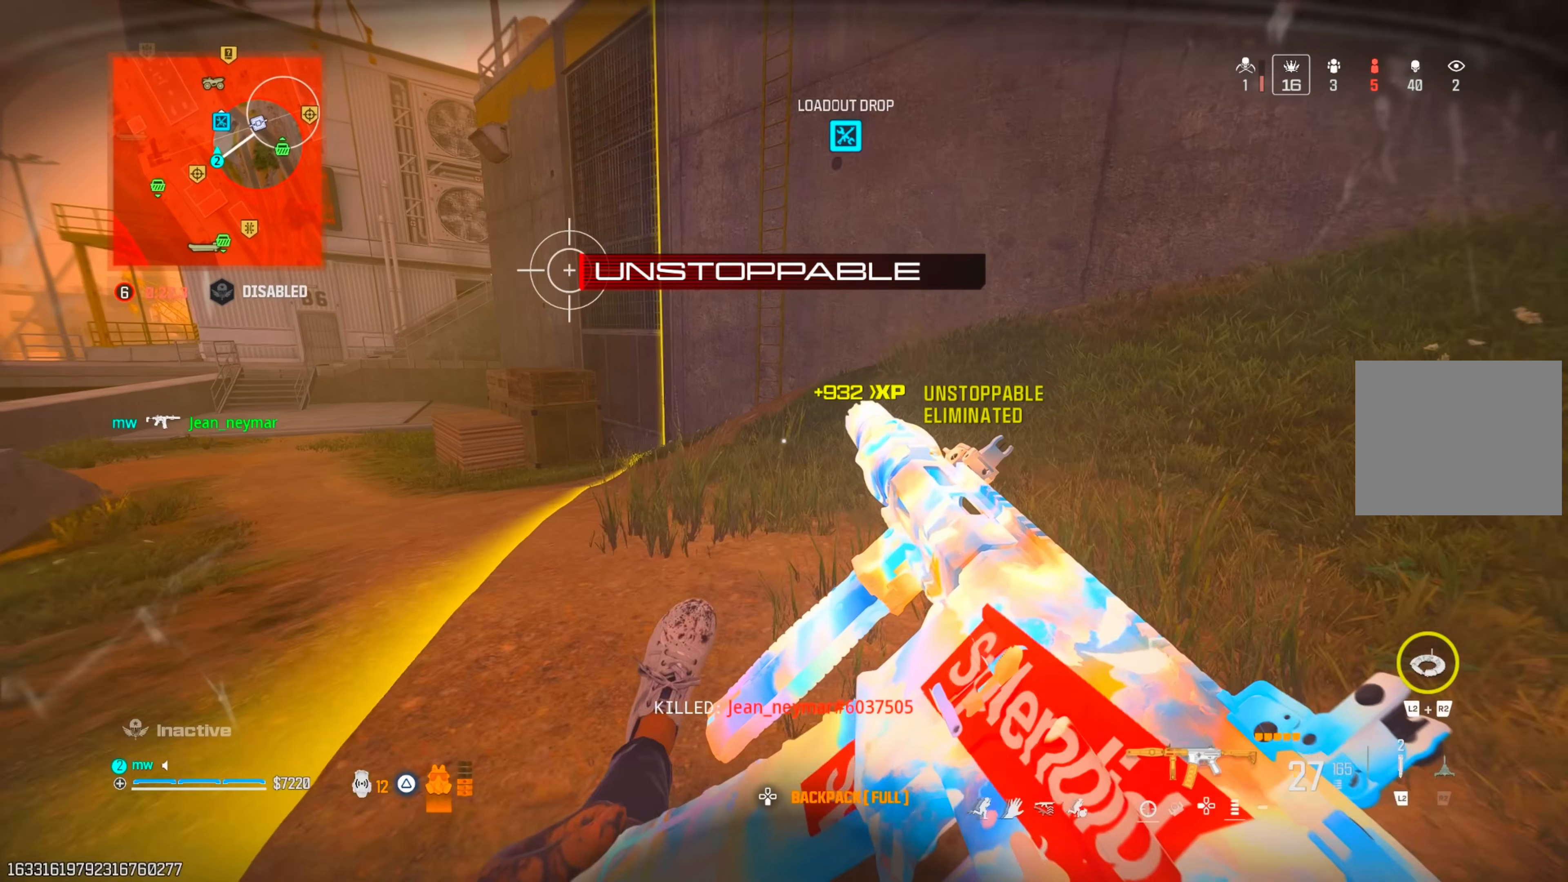
{"dt_ms": 500, "buttons": [], "left_stick": "up", "right_stick": "right", "events": [[17, "CROSS", "up"], [17, "left_stick", "up-left"], [67, "right_stick", "left"], [267, "left_stick", "up"], [267, "right_stick", "center"], [350, "right_stick", "right"]]}
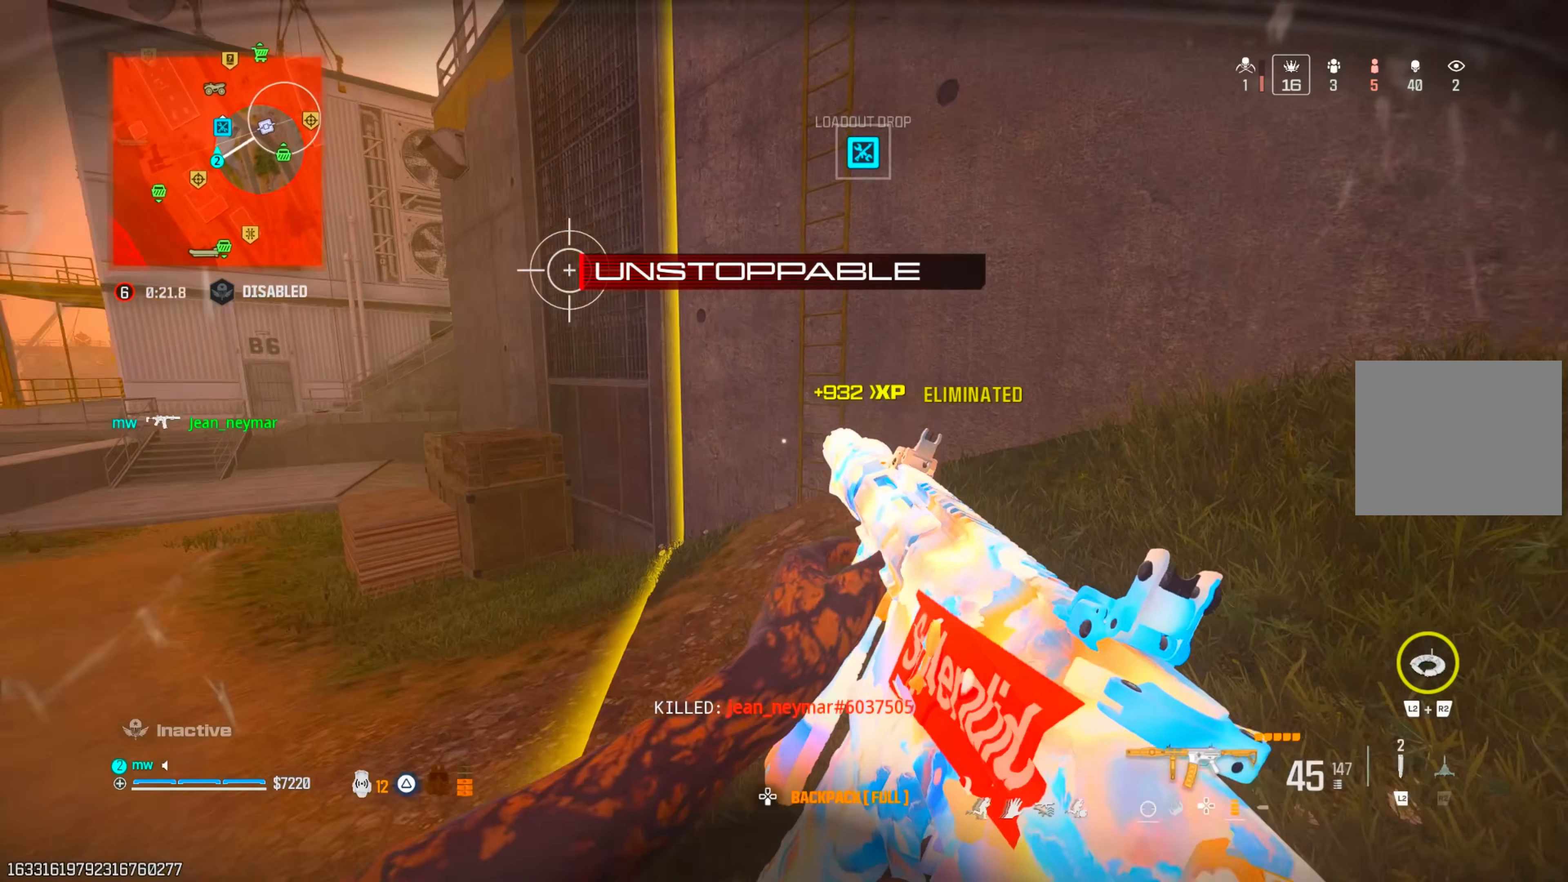
{"dt_ms": 500, "buttons": ["CROSS"], "left_stick": "up", "right_stick": "up", "events": [[50, "right_stick", "center"], [283, "right_stick", "up-right"], [350, "CROSS", "down"], [500, "right_stick", "up"]]}
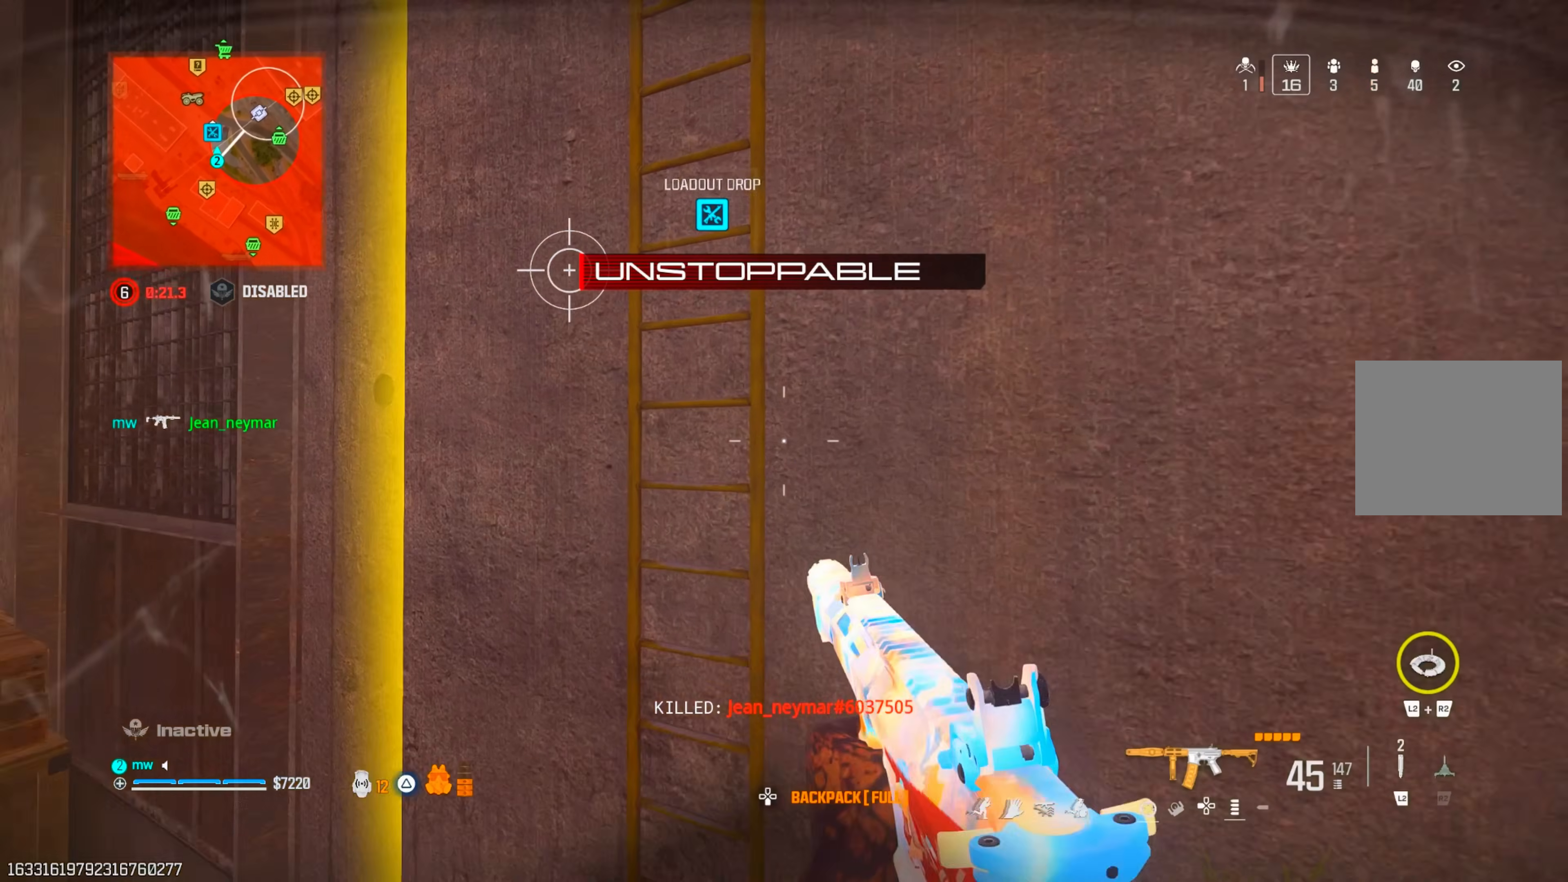
{"dt_ms": 500, "buttons": [], "left_stick": "up", "right_stick": "down-right", "events": [[17, "CROSS", "up"], [267, "right_stick", "right"], [417, "right_stick", "down-right"]]}
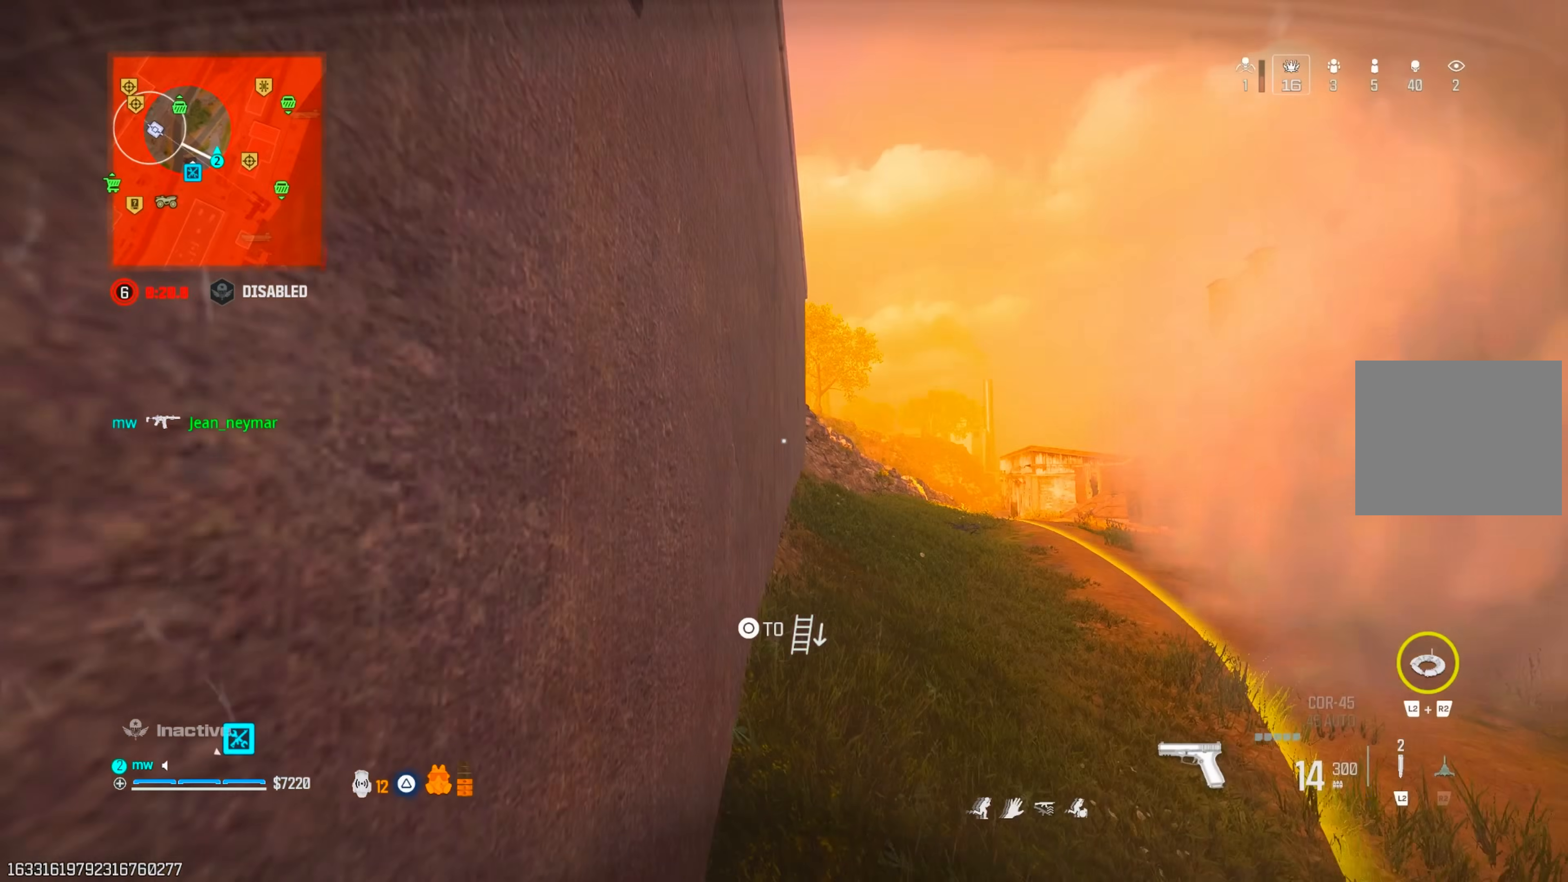
{"dt_ms": 500, "buttons": [], "left_stick": "up", "right_stick": "center", "events": [[83, "right_stick", "down"], [267, "right_stick", "center"]]}
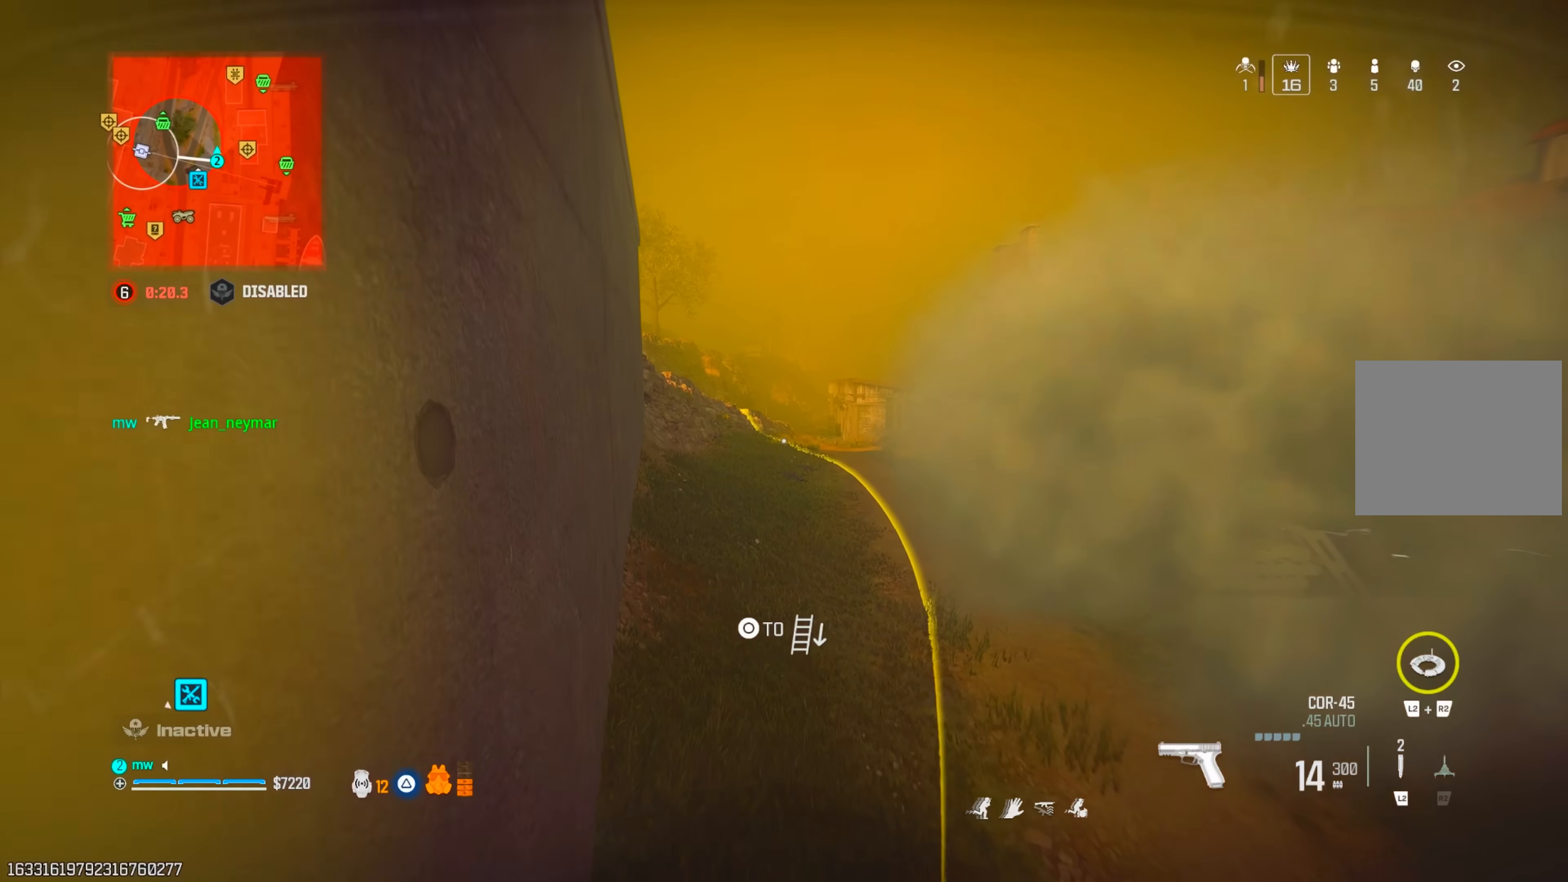
{"dt_ms": 500, "buttons": [], "left_stick": "up", "right_stick": "center", "events": []}
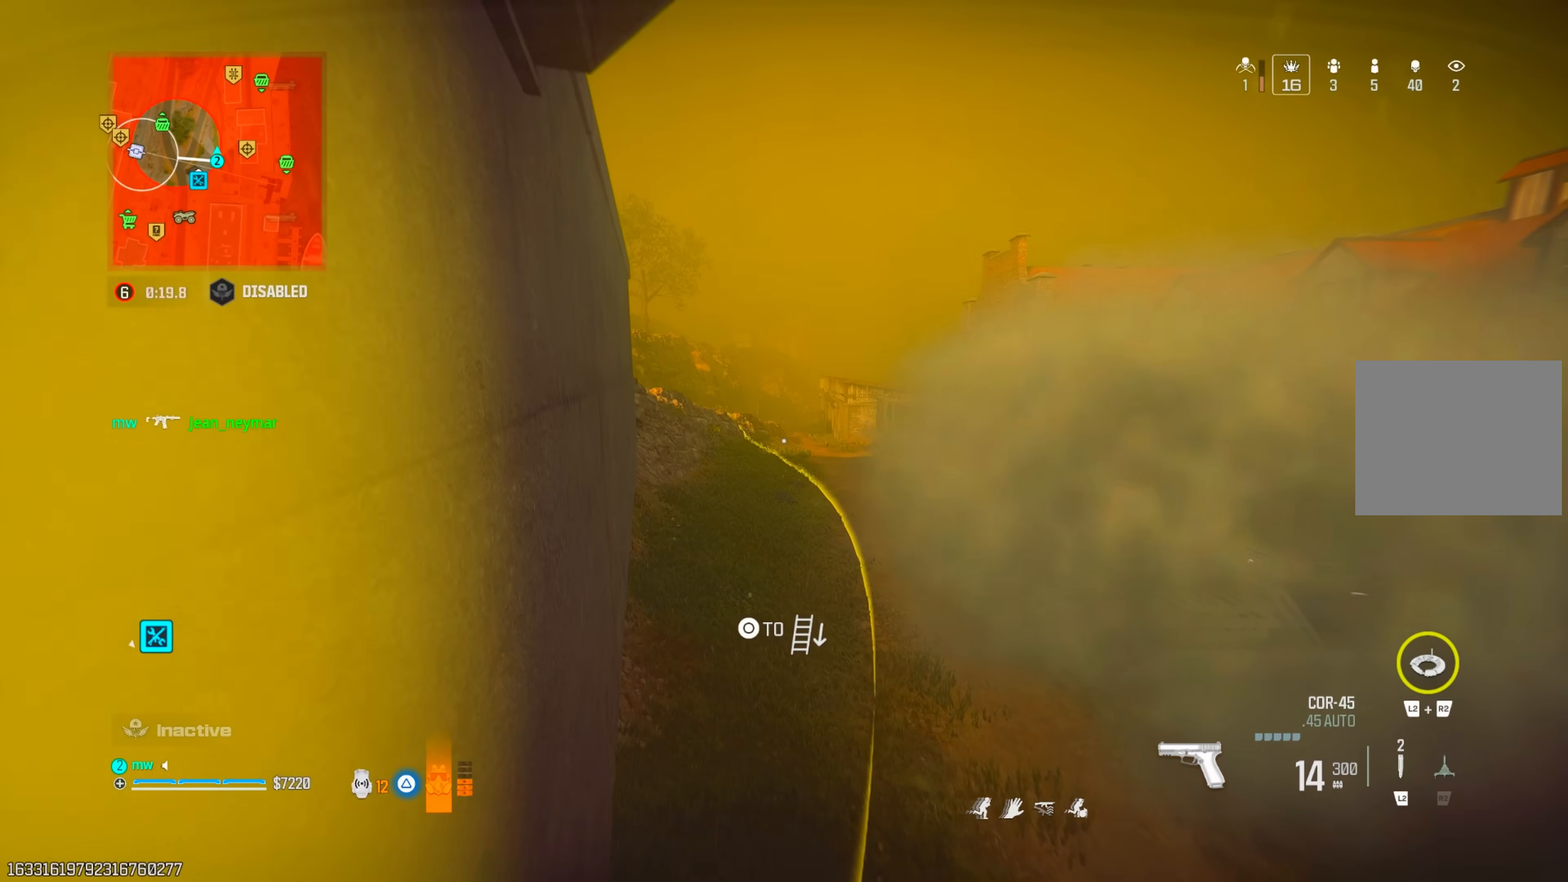
{"dt_ms": 500, "buttons": [], "left_stick": "up", "right_stick": "up", "events": [[33, "right_stick", "left"], [333, "right_stick", "center"], [467, "right_stick", "up"]]}
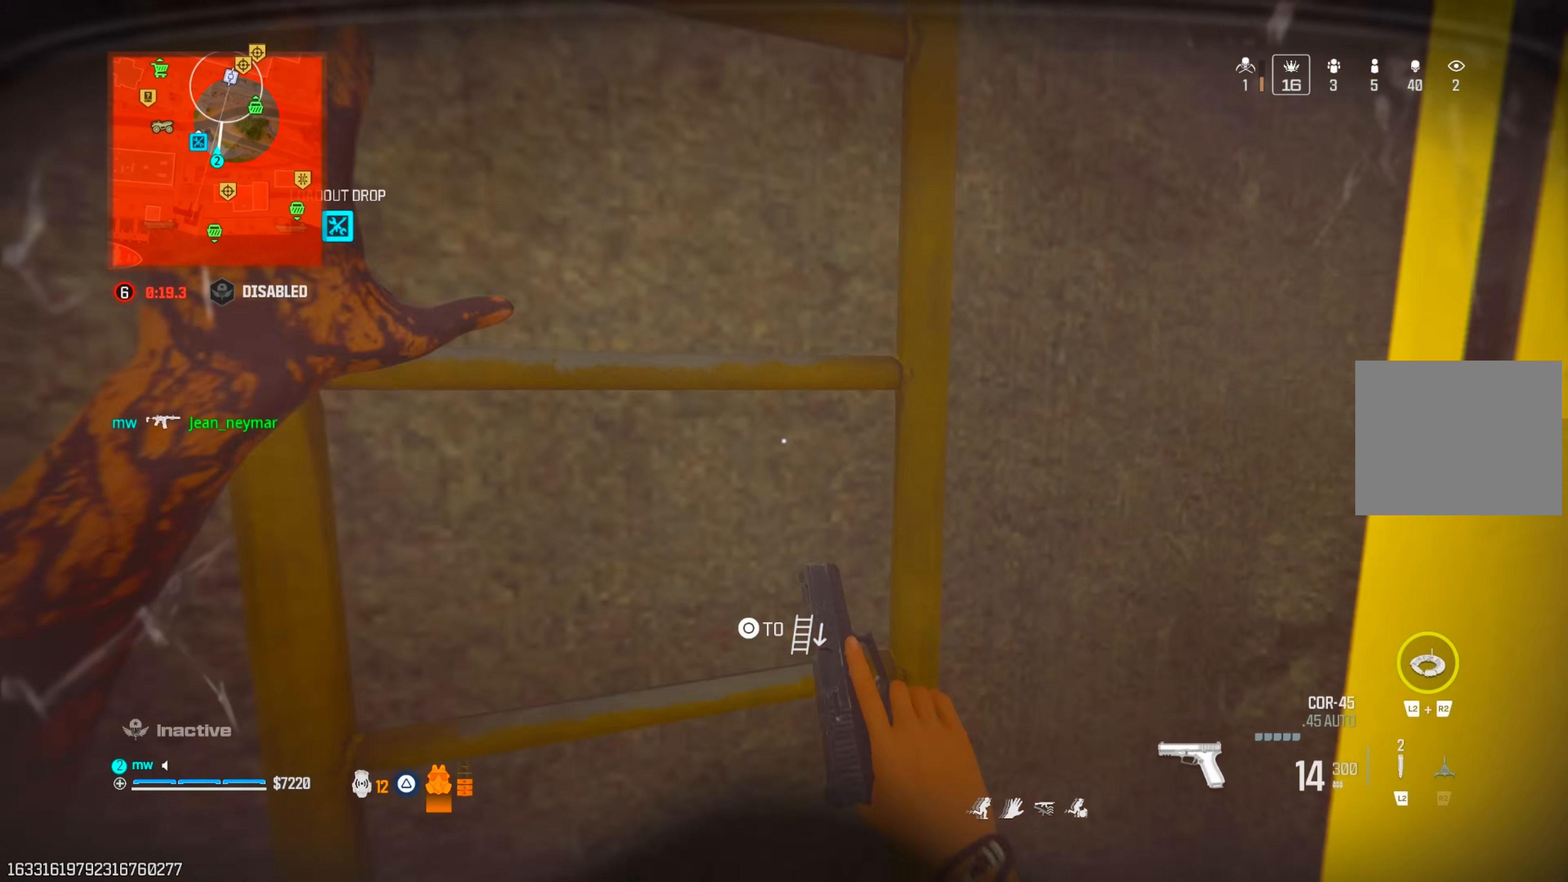
{"dt_ms": 500, "buttons": [], "left_stick": "up", "right_stick": "center", "events": [[250, "right_stick", "center"]]}
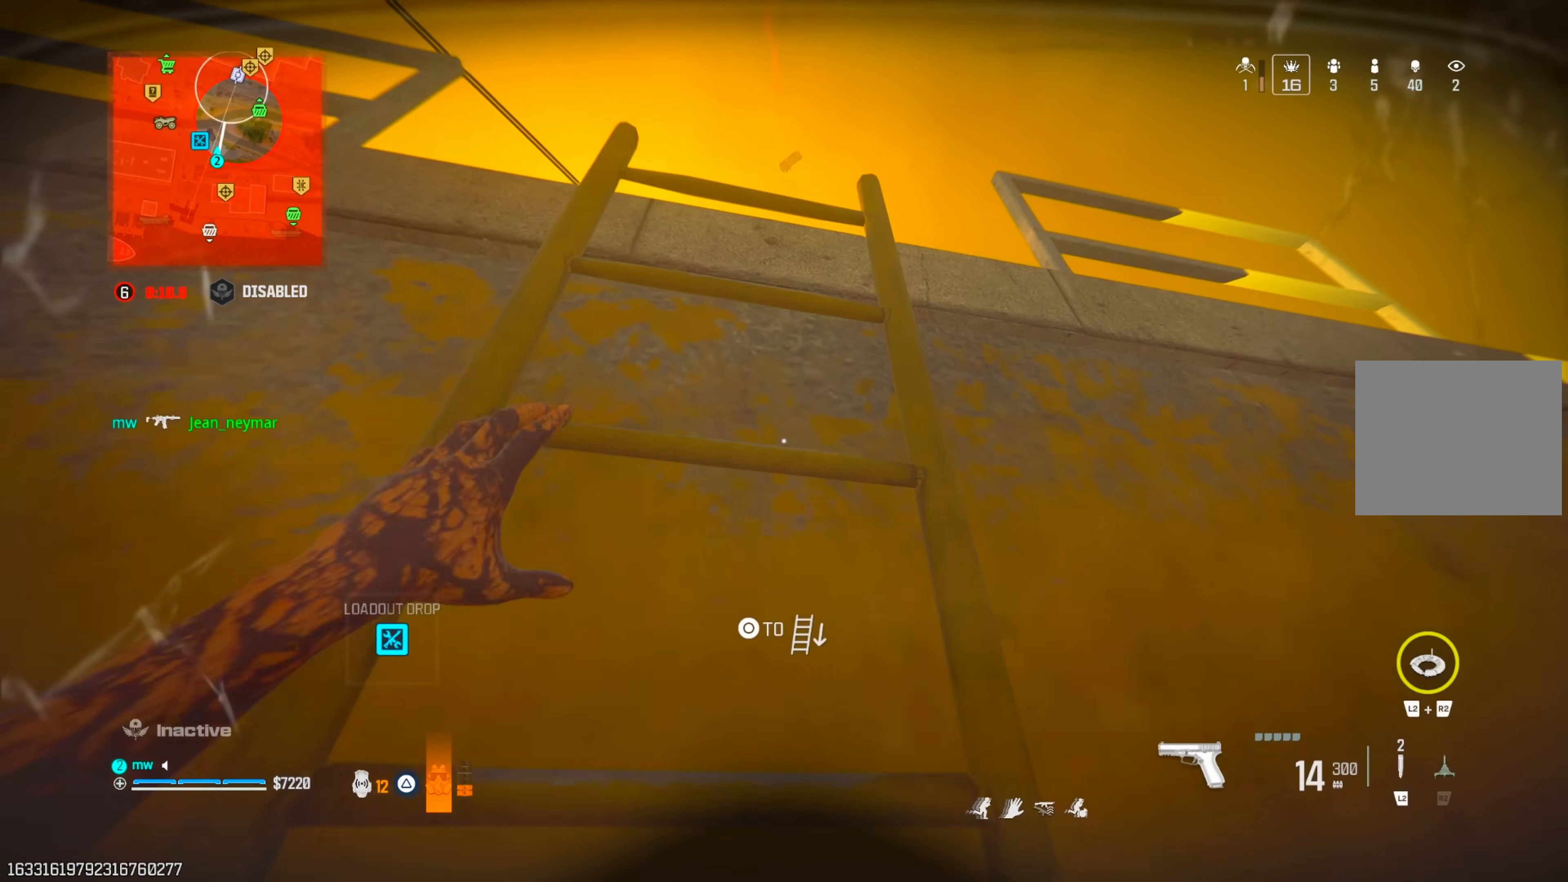
{"dt_ms": 500, "buttons": [], "left_stick": "up", "right_stick": "down", "events": [[67, "right_stick", "down"]]}
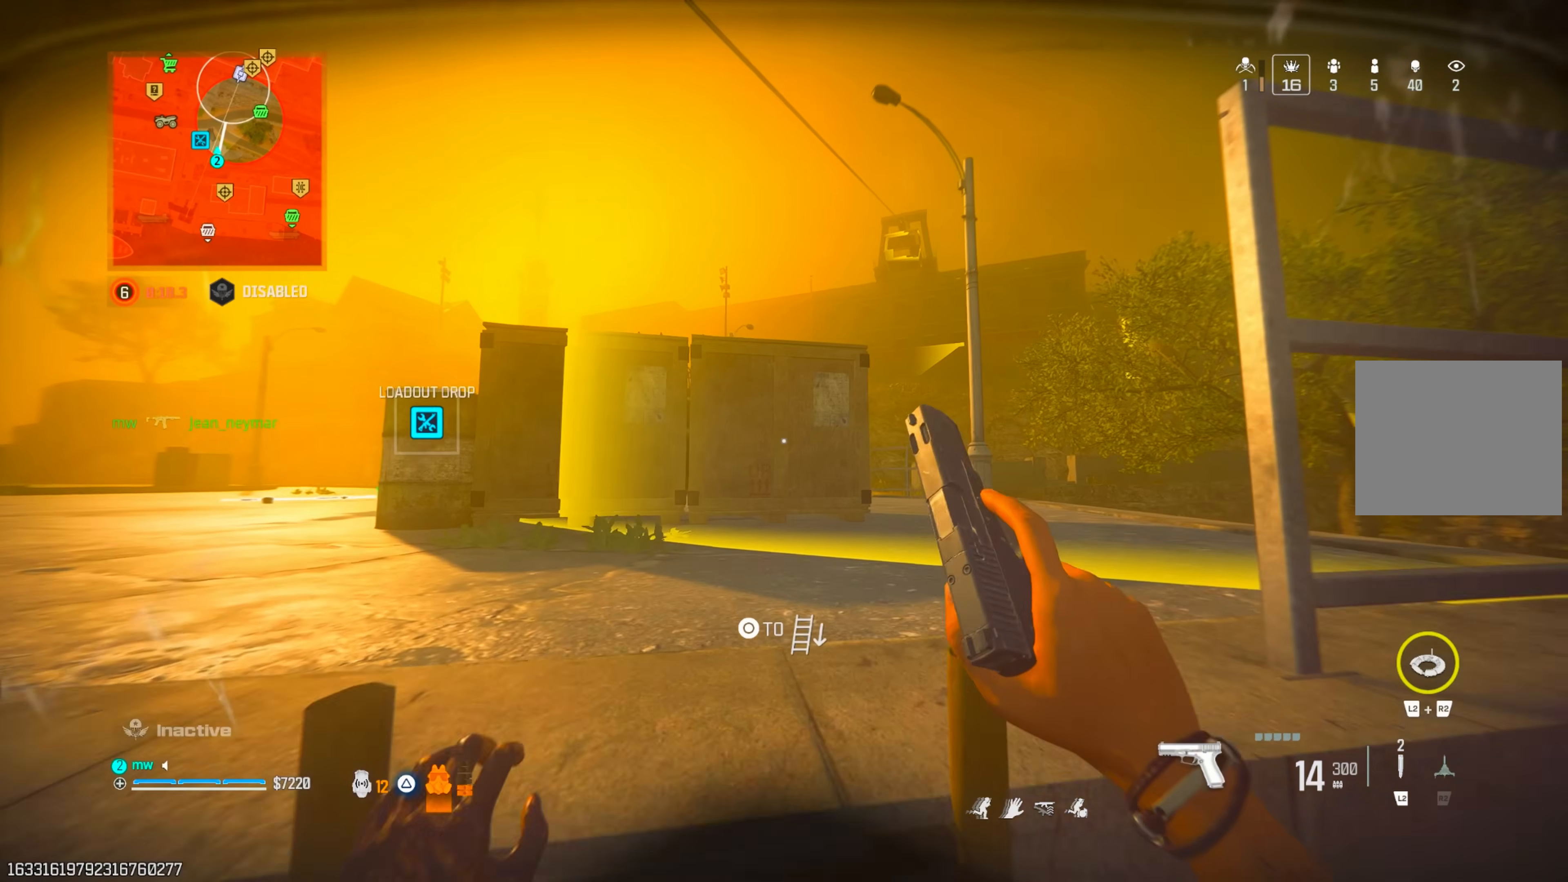
{"dt_ms": 500, "buttons": ["TRIANGLE"], "left_stick": "left", "right_stick": "down-right", "events": [[100, "right_stick", "center"], [233, "right_stick", "down-right"], [450, "left_stick", "left"], [500, "TRIANGLE", "down"]]}
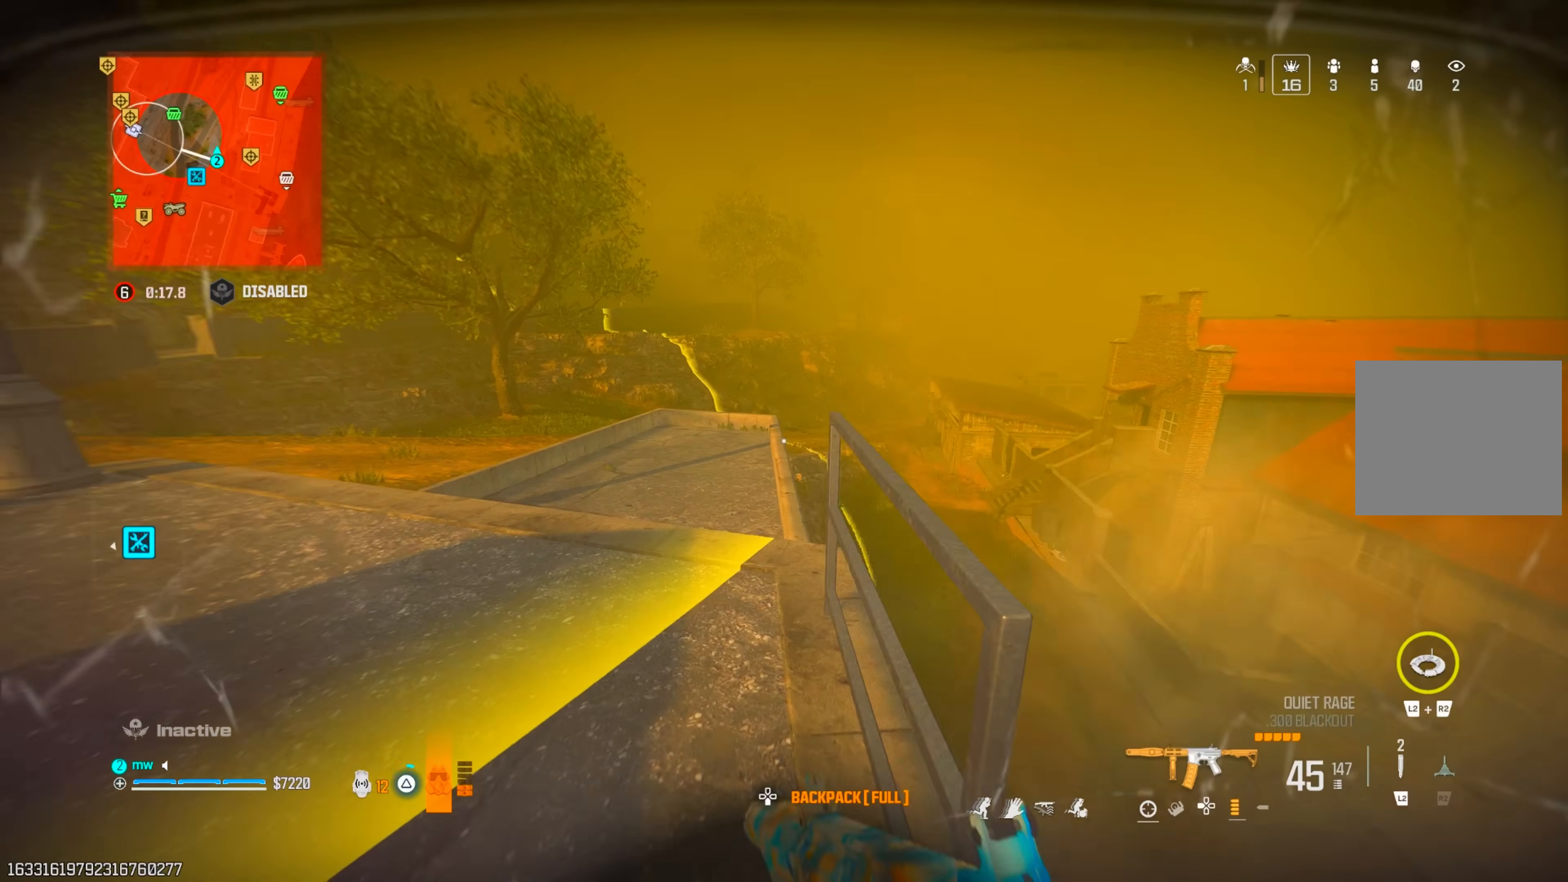
{"dt_ms": 500, "buttons": ["L1"], "left_stick": "up-left", "right_stick": "up-left", "events": [[33, "TRIANGLE", "up"], [50, "left_stick", "down-left"], [67, "right_stick", "center"], [250, "left_stick", "right"], [350, "right_stick", "up-left"], [383, "left_stick", "left"], [400, "L1", "down"], [500, "left_stick", "up-left"]]}
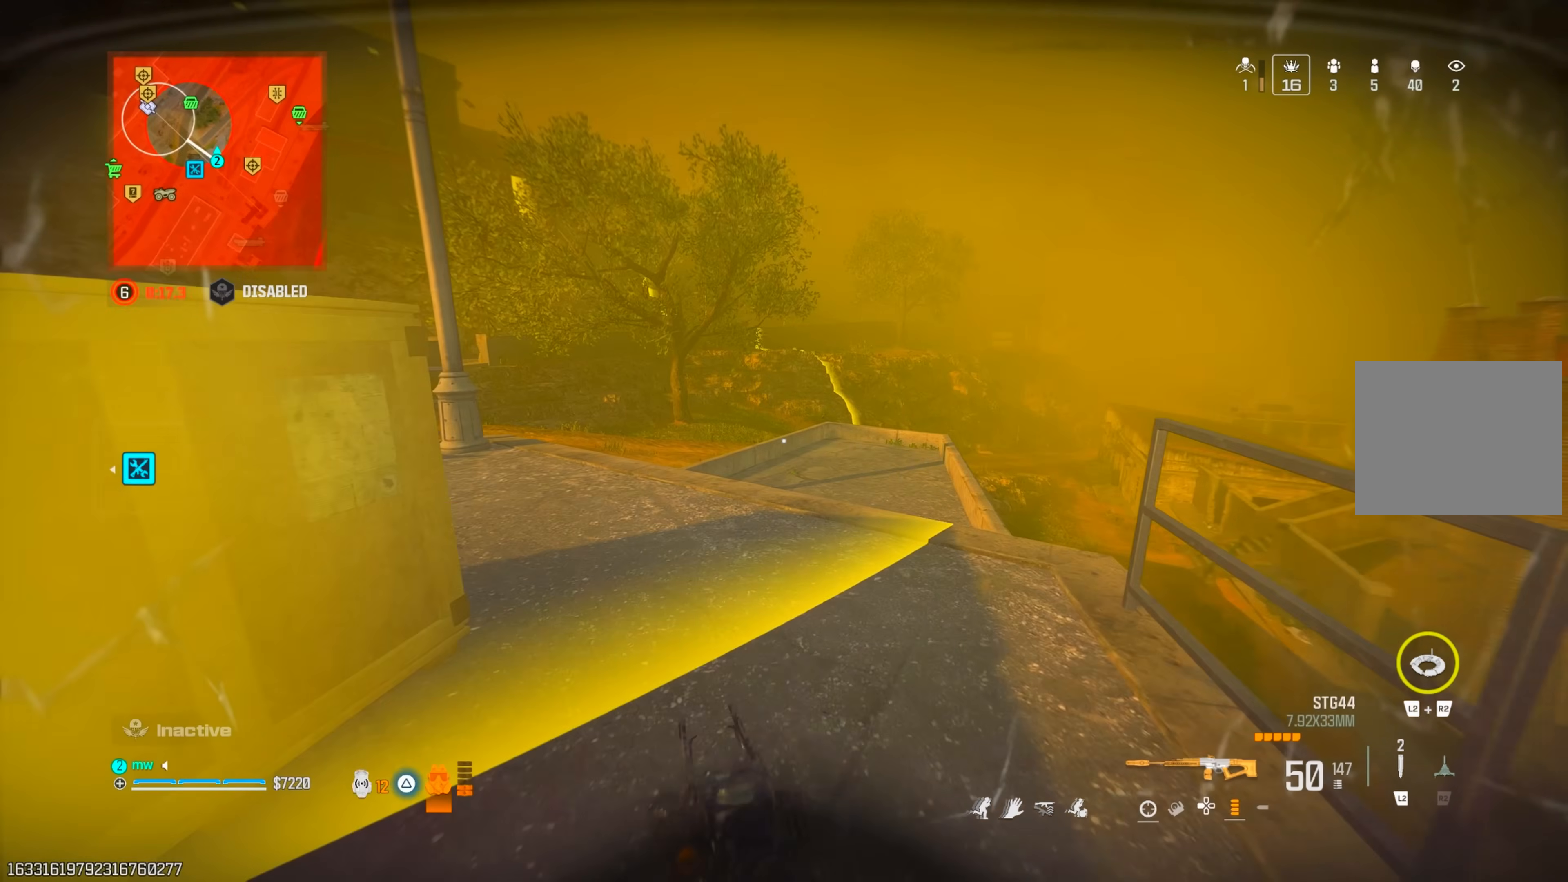
{"dt_ms": 500, "buttons": ["L1"], "left_stick": "right", "right_stick": "up-left", "events": [[200, "CIRCLE", "down"], [283, "CIRCLE", "up"], [283, "left_stick", "up-right"], [400, "left_stick", "right"]]}
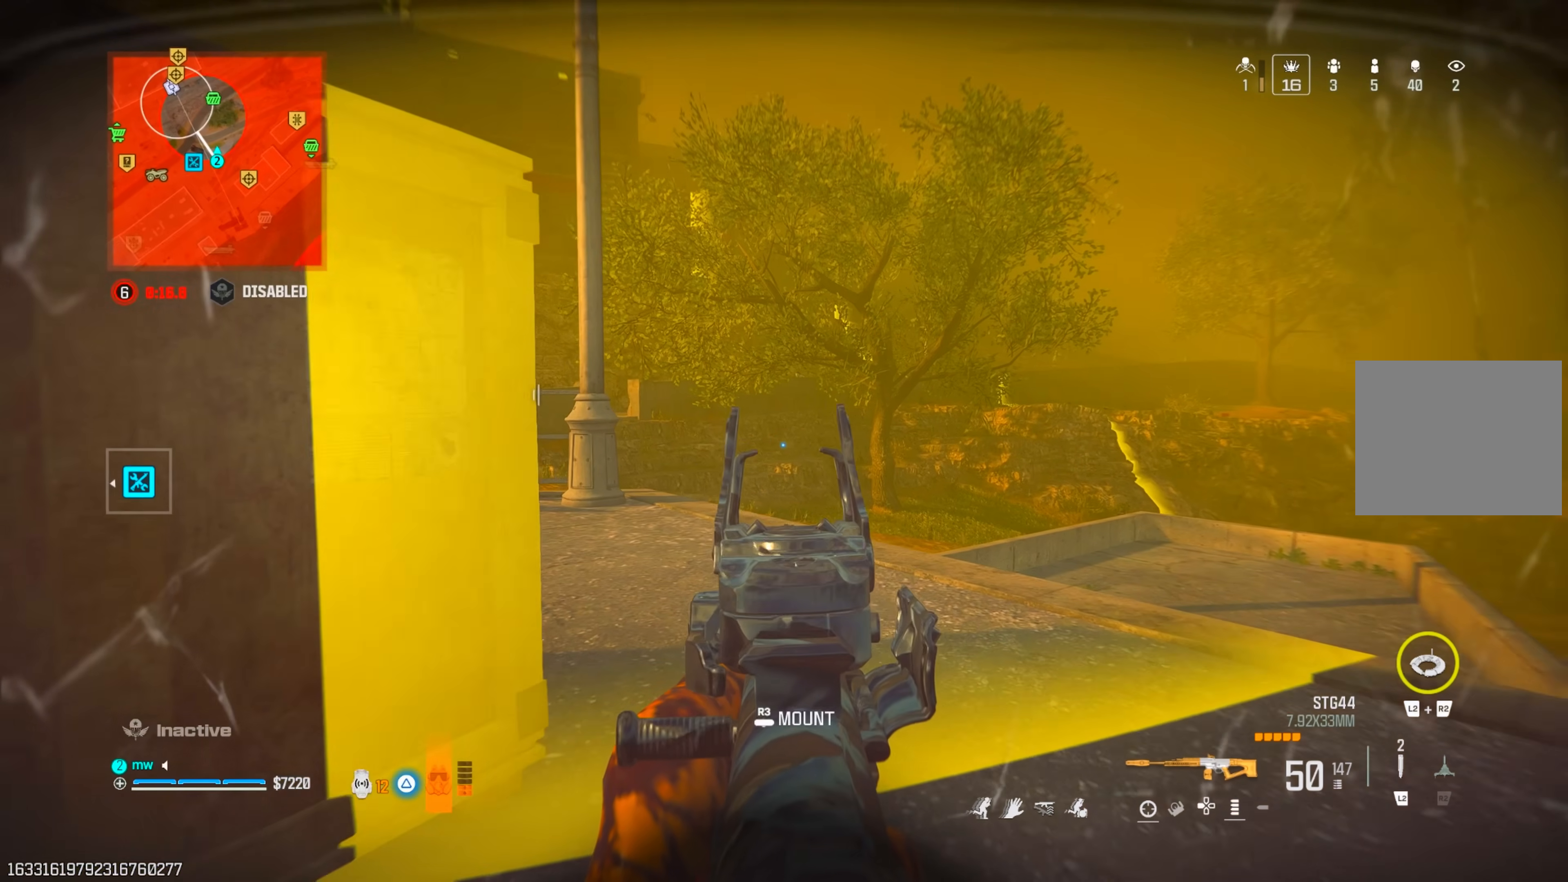
{"dt_ms": 500, "buttons": [], "left_stick": "down-left", "right_stick": "left"}
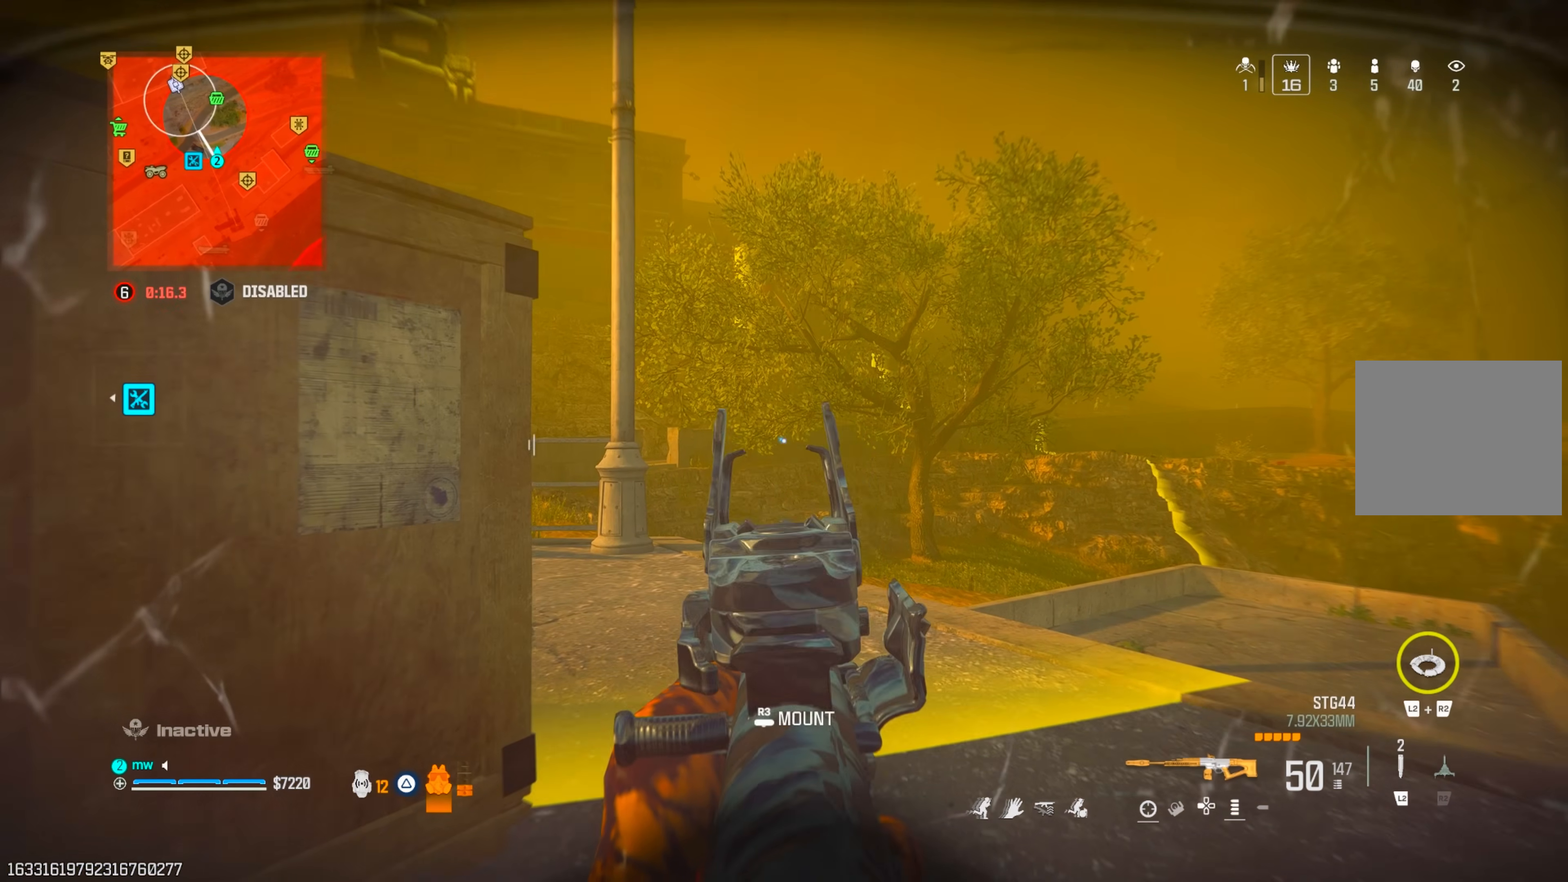
{"dt_ms": 500, "buttons": [], "left_stick": "left", "right_stick": "down-left", "events": [[17, "CROSS", "down"], [117, "CROSS", "up"], [233, "right_stick", "up"], [283, "left_stick", "up-left"], [300, "right_stick", "up-right"], [367, "left_stick", "left"], [483, "right_stick", "down-left"]]}
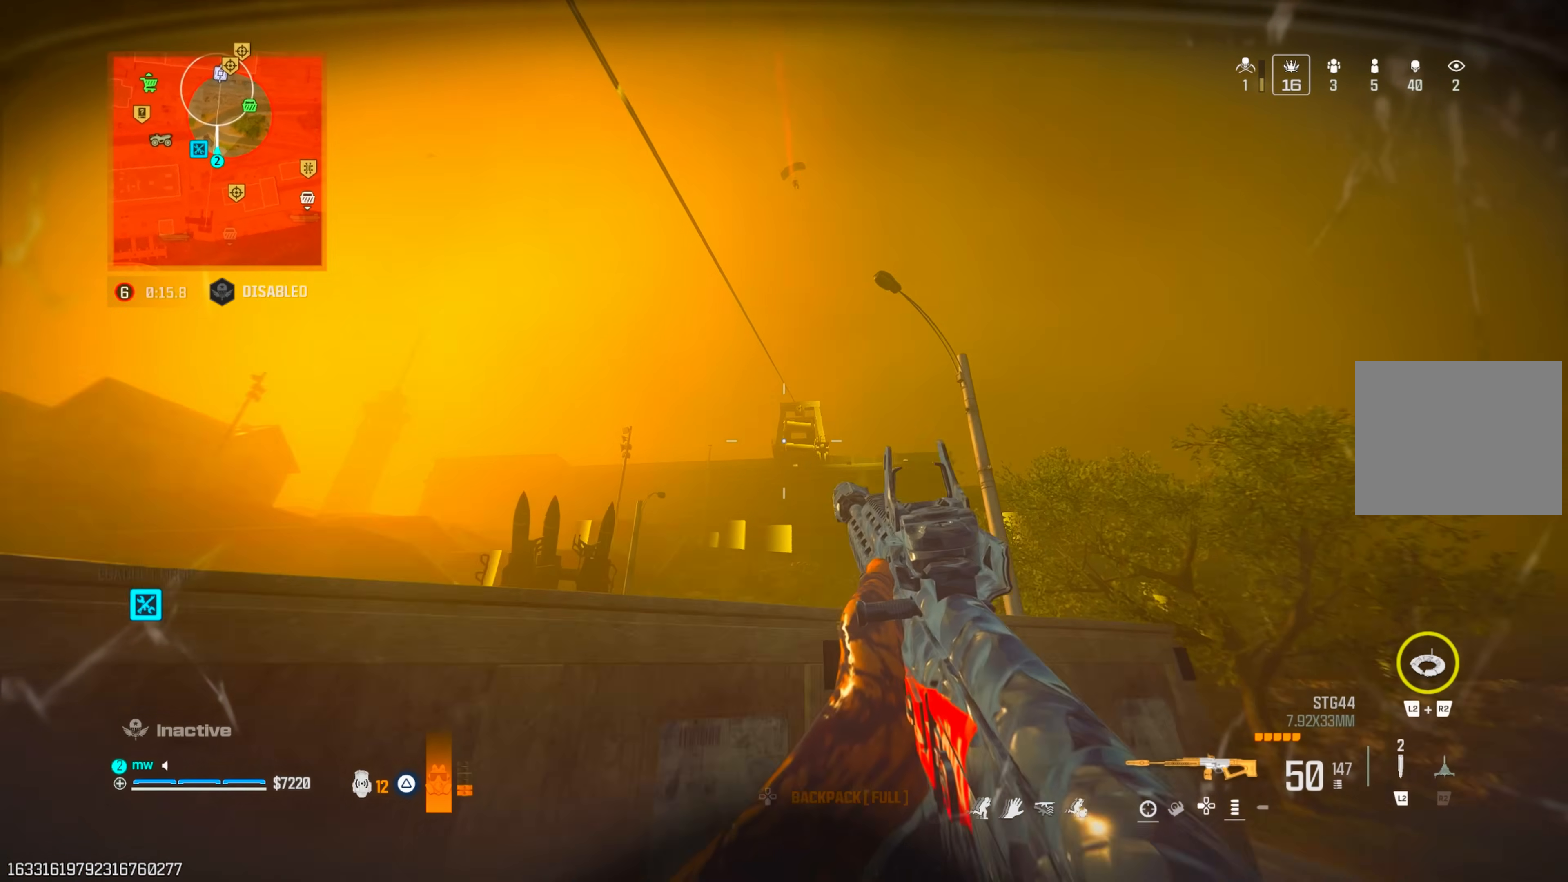
{"dt_ms": 500, "buttons": [], "left_stick": "up", "right_stick": "right", "events": [[183, "left_stick", "up-left"], [217, "TRIANGLE", "down"], [250, "right_stick", "center"], [267, "TRIANGLE", "up"], [317, "left_stick", "up"], [333, "TRIANGLE", "down"], [350, "right_stick", "right"], [417, "TRIANGLE", "up"]]}
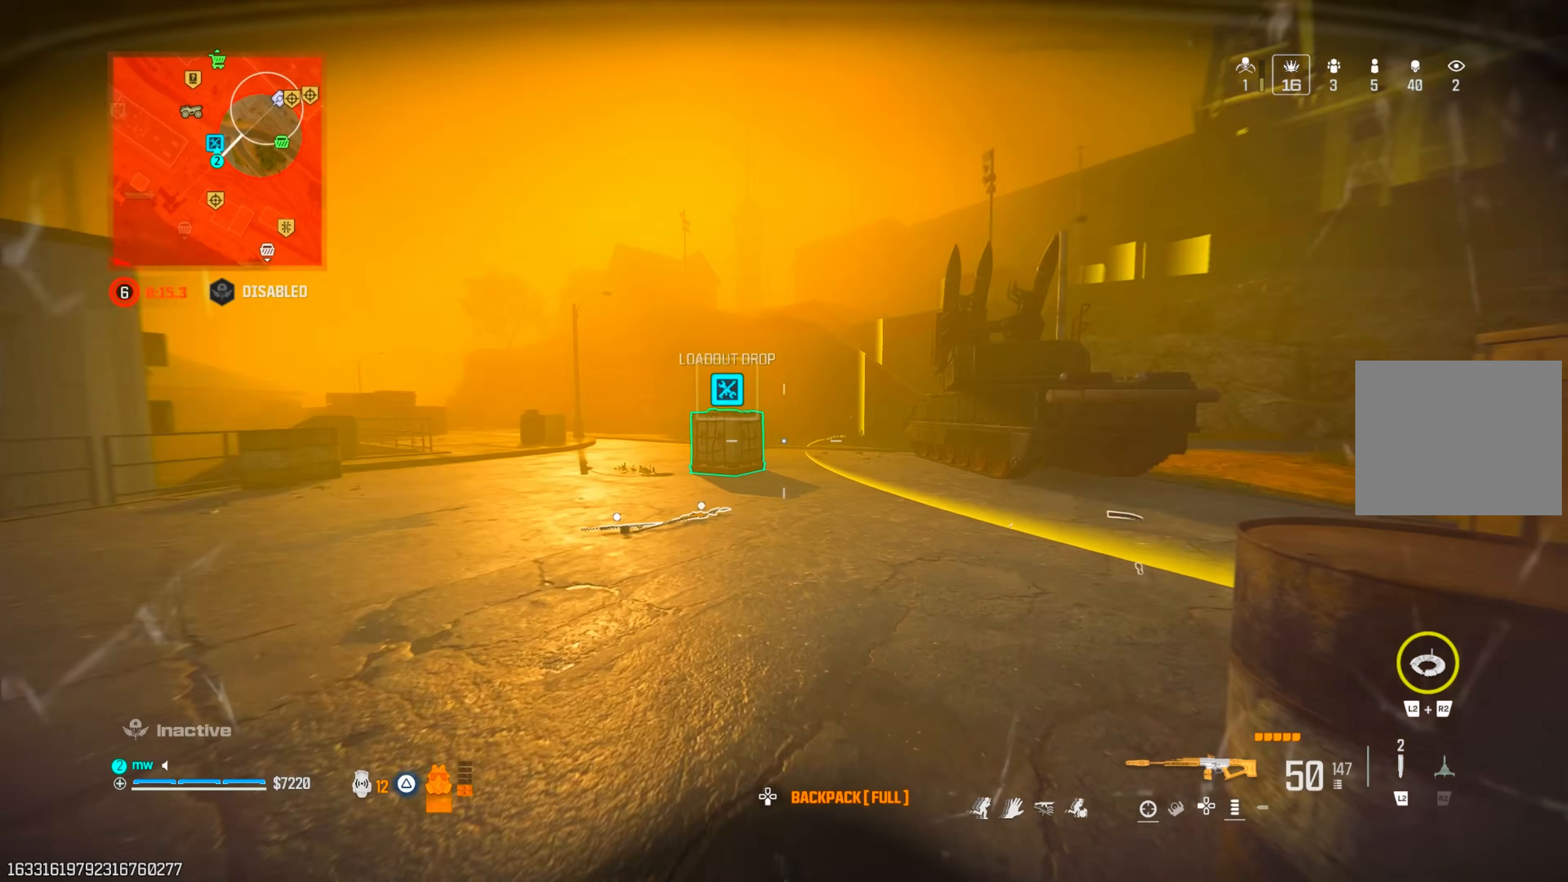
{"dt_ms": 500, "buttons": ["L1"], "left_stick": "up-right", "right_stick": "center", "events": [[83, "CIRCLE", "down"], [167, "CIRCLE", "up"], [233, "CIRCLE", "down"], [250, "L1", "down"], [267, "CIRCLE", "up"], [267, "CROSS", "down"], [317, "left_stick", "up-right"], [367, "CROSS", "up"], [417, "right_stick", "center"]]}
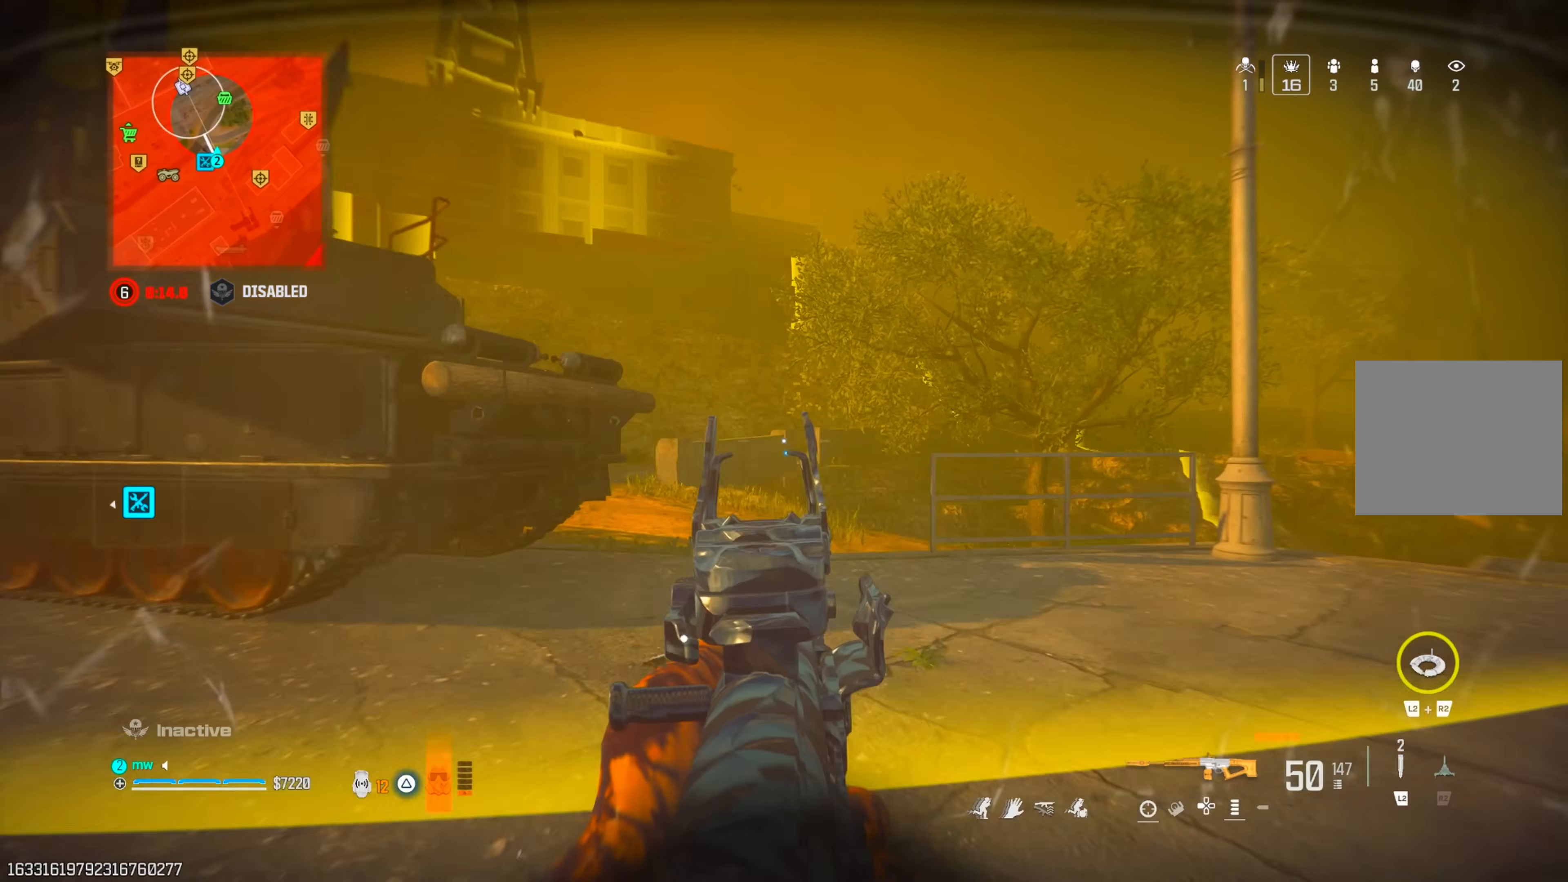
{"dt_ms": 500, "buttons": [], "left_stick": "left", "right_stick": "left", "events": [[83, "left_stick", "left"], [183, "left_stick", "center"], [250, "left_stick", "left"], [467, "L1", "up"], [467, "right_stick", "left"]]}
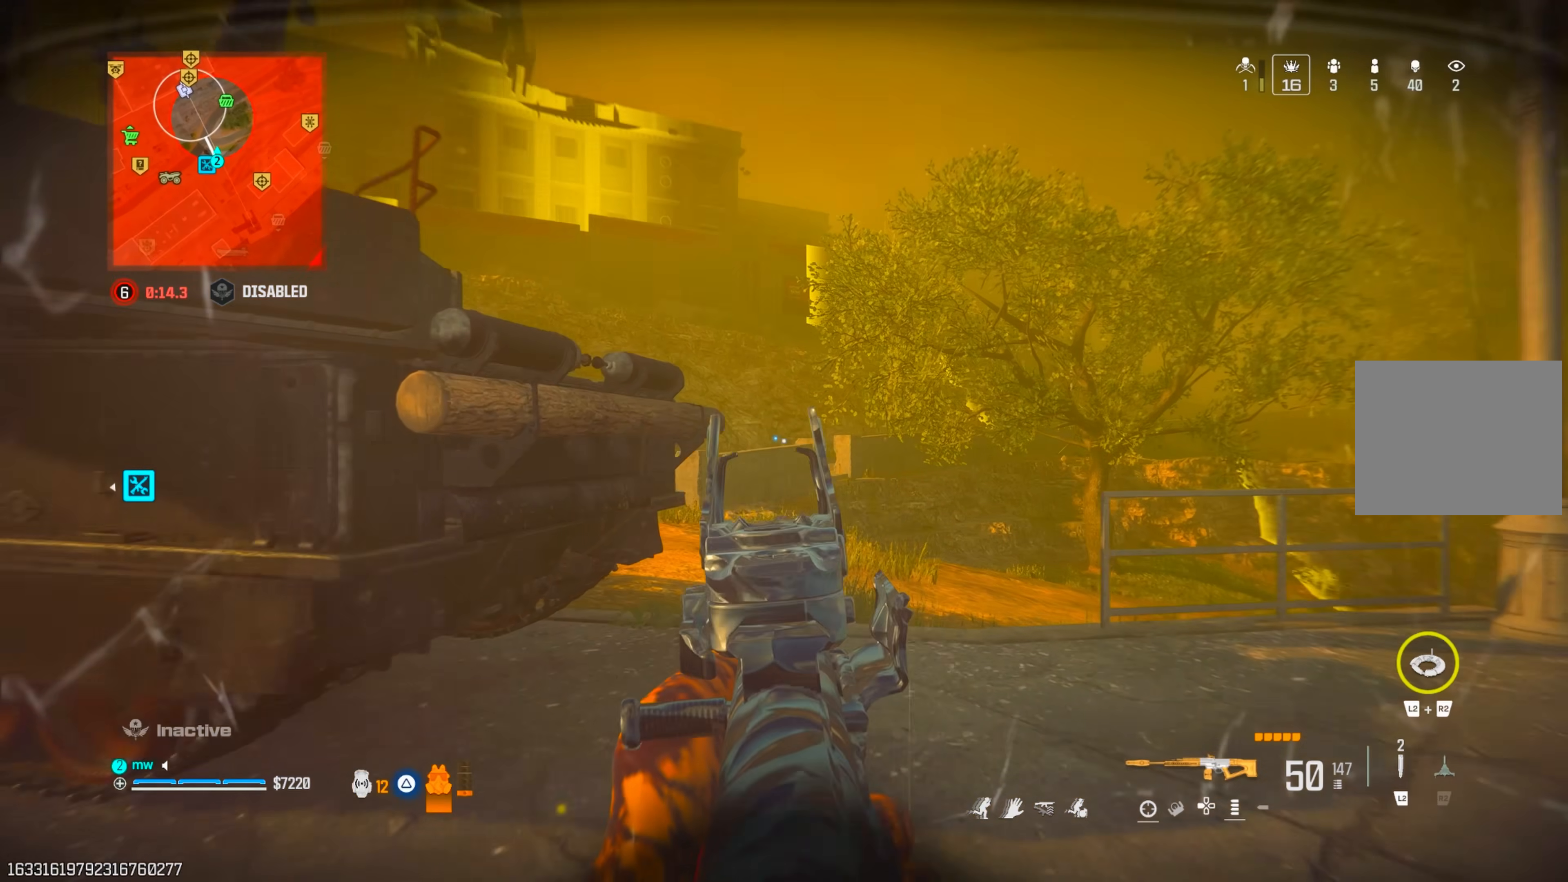
{"dt_ms": 500, "buttons": ["TRIANGLE"], "left_stick": "up-left", "right_stick": "down-left", "events": [[33, "TRIANGLE", "down"], [100, "TRIANGLE", "up"], [167, "TRIANGLE", "down"], [183, "left_stick", "up"], [217, "TRIANGLE", "up"], [233, "right_stick", "up"], [283, "right_stick", "up-right"], [317, "left_stick", "up-left"], [417, "right_stick", "down-left"], [500, "TRIANGLE", "down"]]}
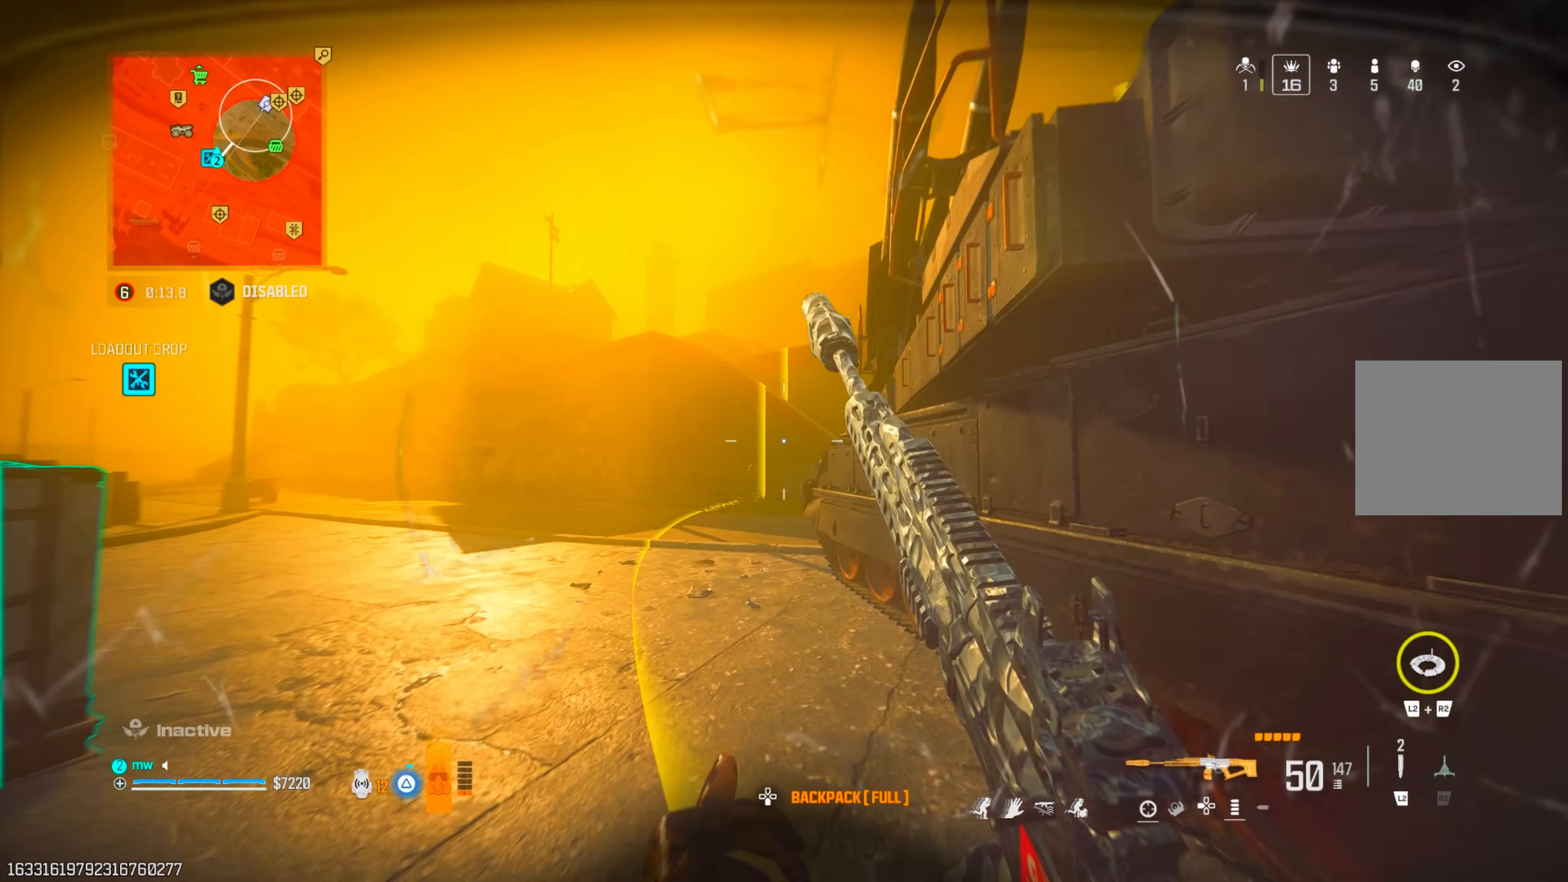
{"dt_ms": 500, "buttons": ["CIRCLE"], "left_stick": "up-left", "right_stick": "center", "events": [[17, "left_stick", "up"], [33, "TRIANGLE", "up"], [100, "TRIANGLE", "down"], [100, "right_stick", "down-right"], [183, "TRIANGLE", "up"], [183, "right_stick", "center"], [333, "CIRCLE", "down"], [400, "CIRCLE", "up"], [450, "left_stick", "up-left"], [483, "CIRCLE", "down"]]}
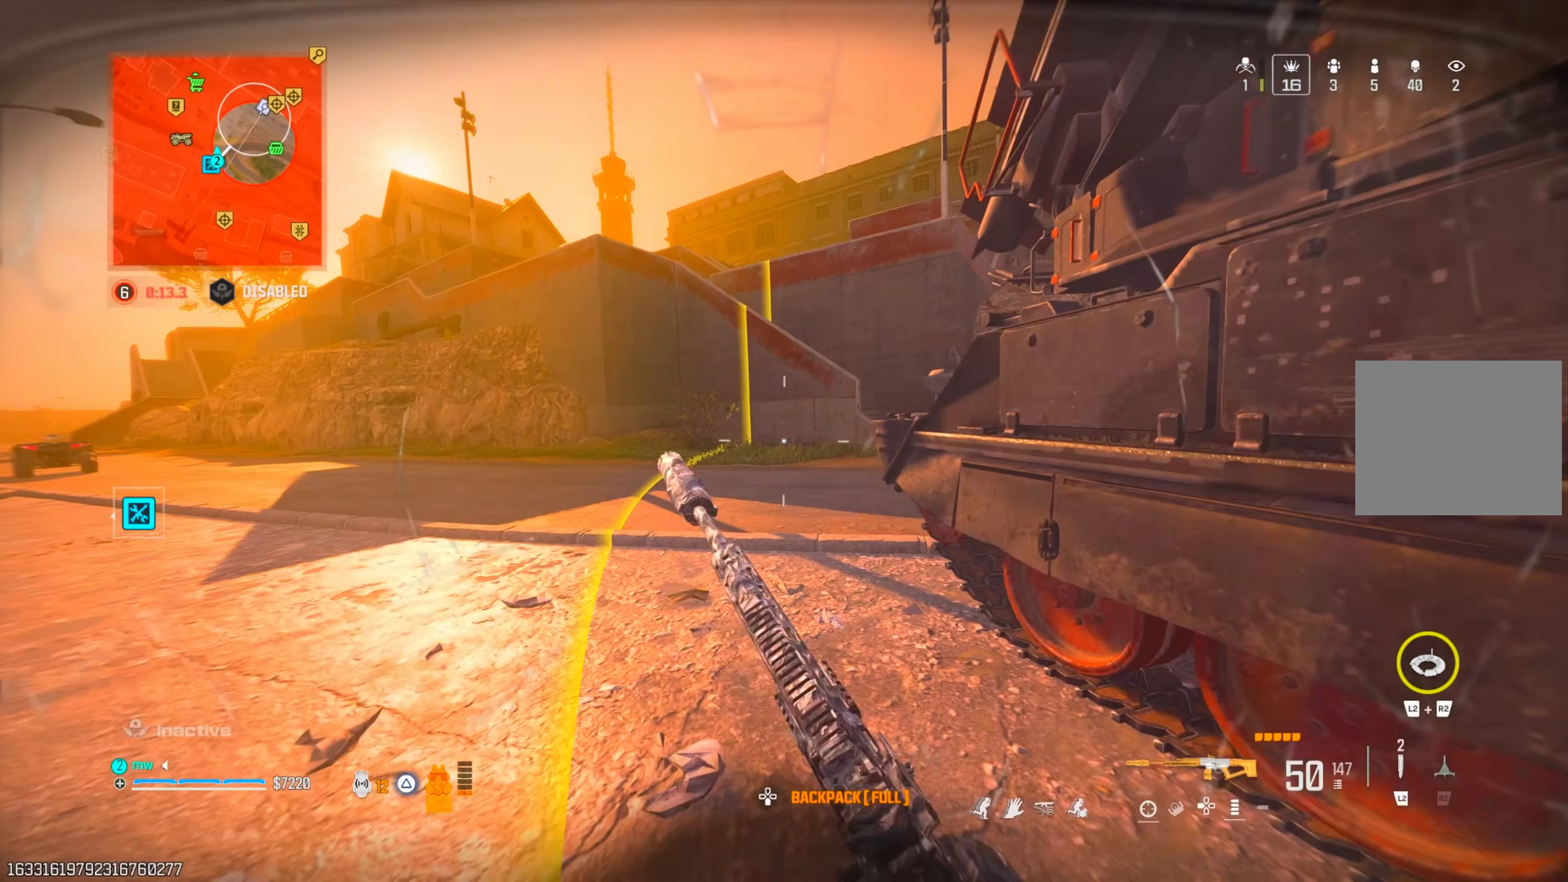
{"dt_ms": 500, "buttons": [], "left_stick": "up-left", "right_stick": "right", "events": [[17, "CIRCLE", "up"], [17, "CROSS", "down"], [117, "CROSS", "up"], [417, "right_stick", "right"]]}
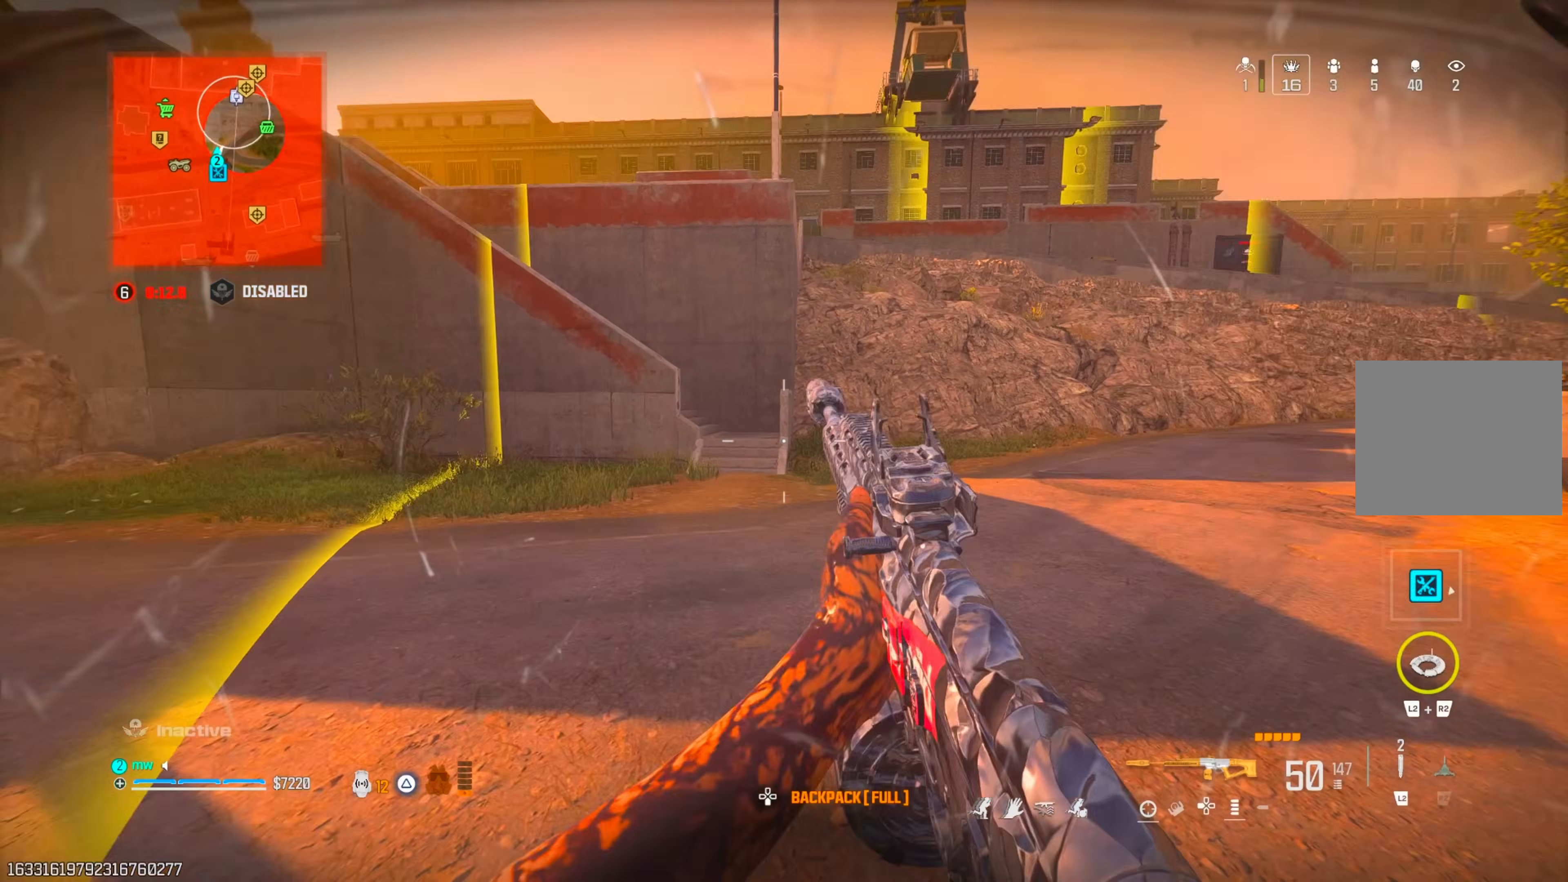
{"dt_ms": 500, "buttons": ["L1"], "left_stick": "left", "right_stick": "up-left", "events": [[100, "CROSS", "down"], [133, "L1", "down"], [200, "CROSS", "up"], [200, "right_stick", "center"], [217, "left_stick", "left"], [383, "right_stick", "up-right"], [500, "right_stick", "up-left"]]}
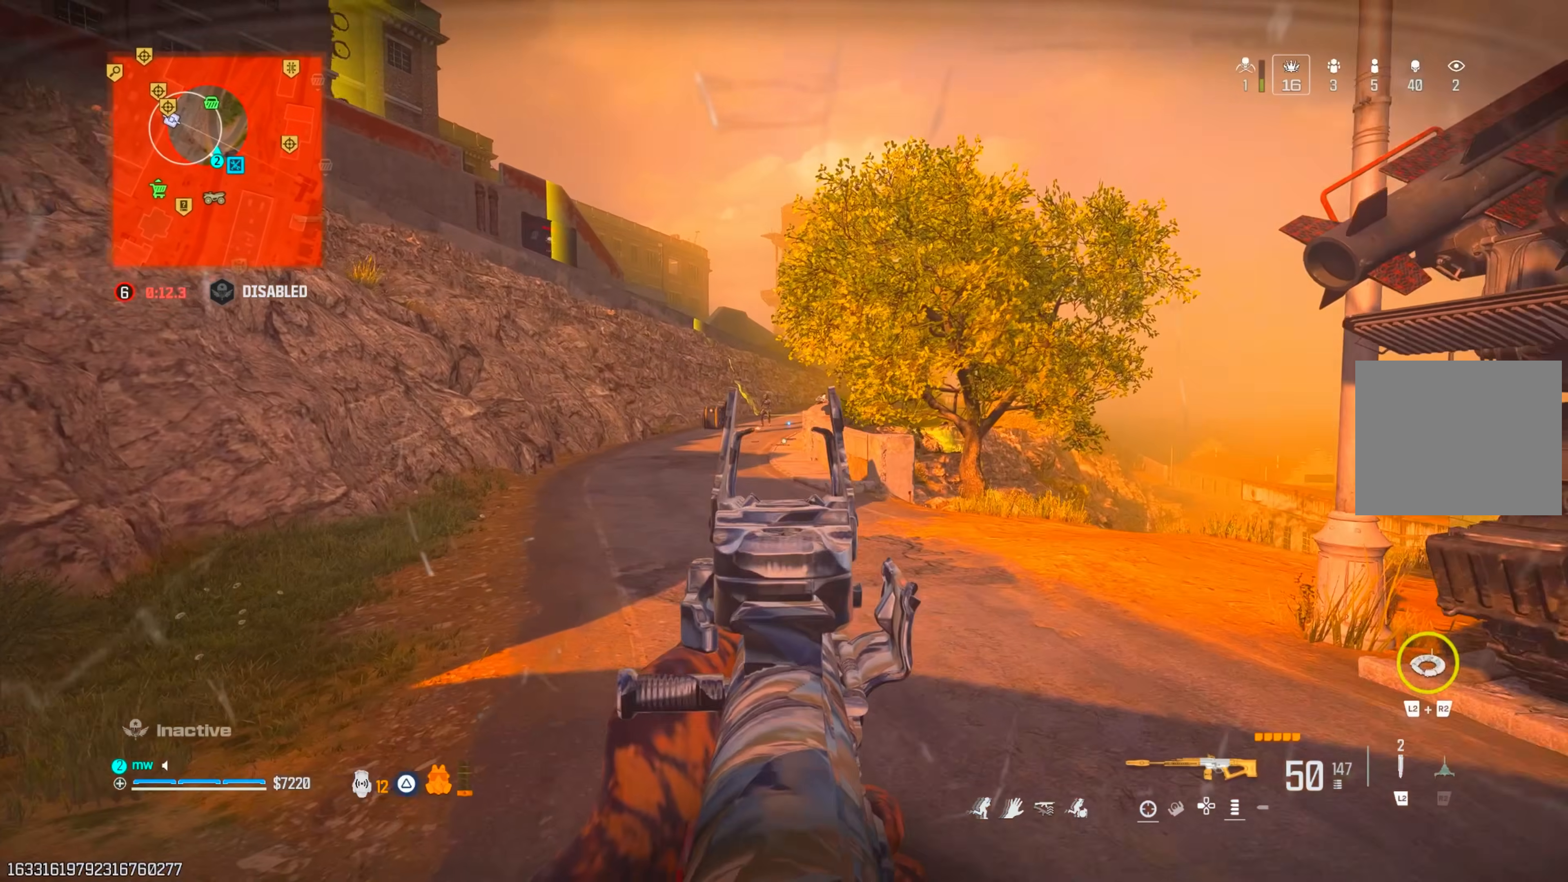
{"dt_ms": 1000, "buttons": ["L1"], "left_stick": "left", "right_stick": "right"}